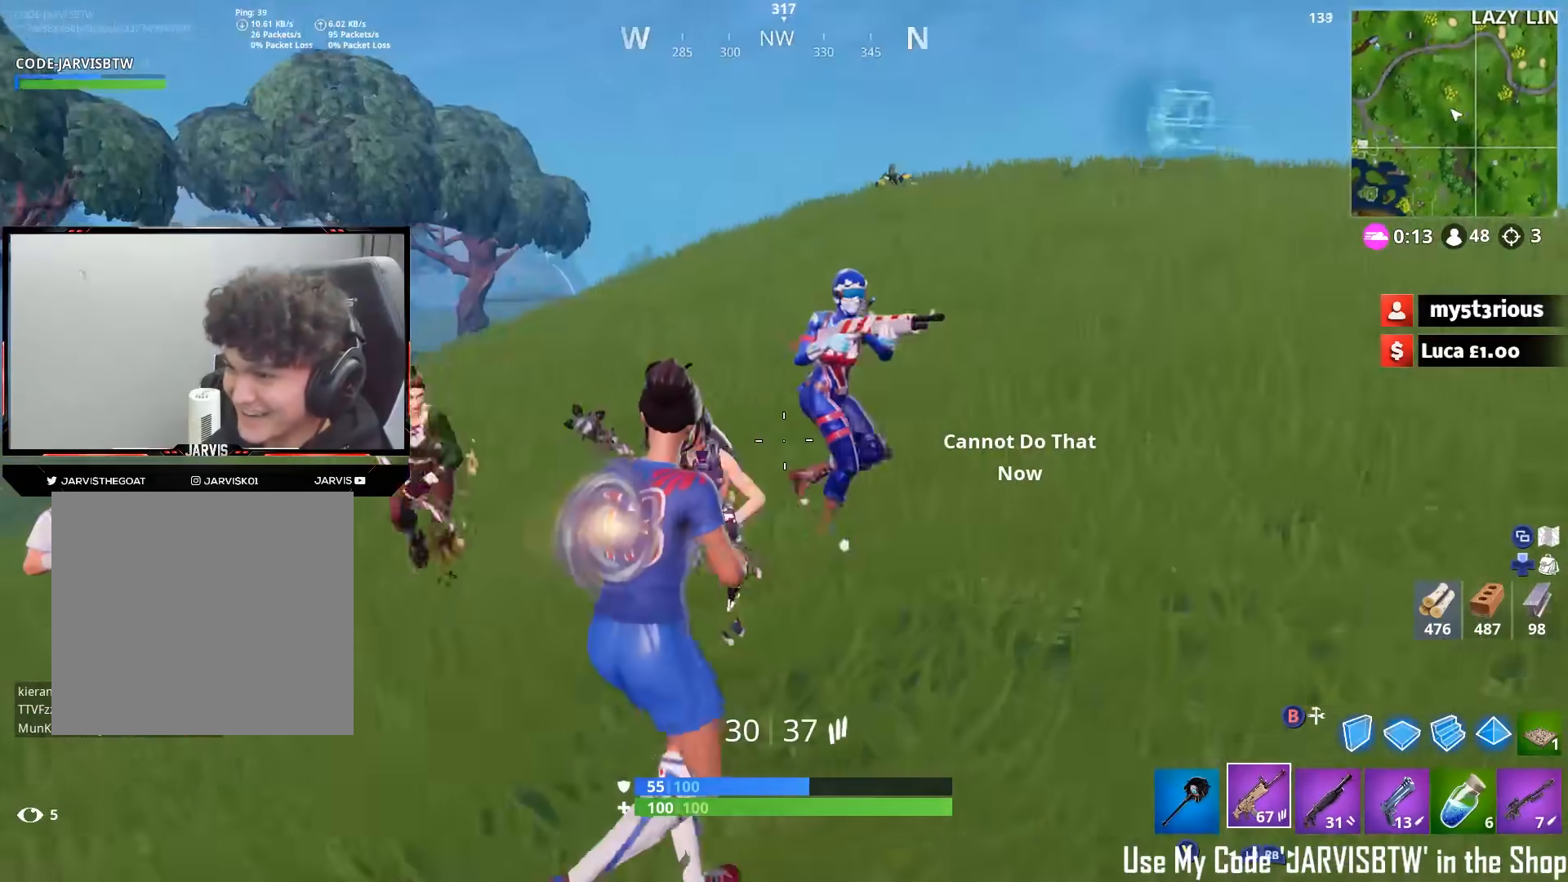
Gameplay with a controller (Xbox layout); each line is a JSON object with the inputs held at the frame after it. "events" lists button and stick changes between this image and that frame as [ms after this image, input, new state], when the widget could be followed in between.
{"buttons": ["X"], "left_stick": "up", "right_stick": "right", "events": [[167, "R1", "down"], [233, "R1", "up"], [233, "left_stick", "up-right"], [500, "X", "down"], [500, "left_stick", "up"]]}
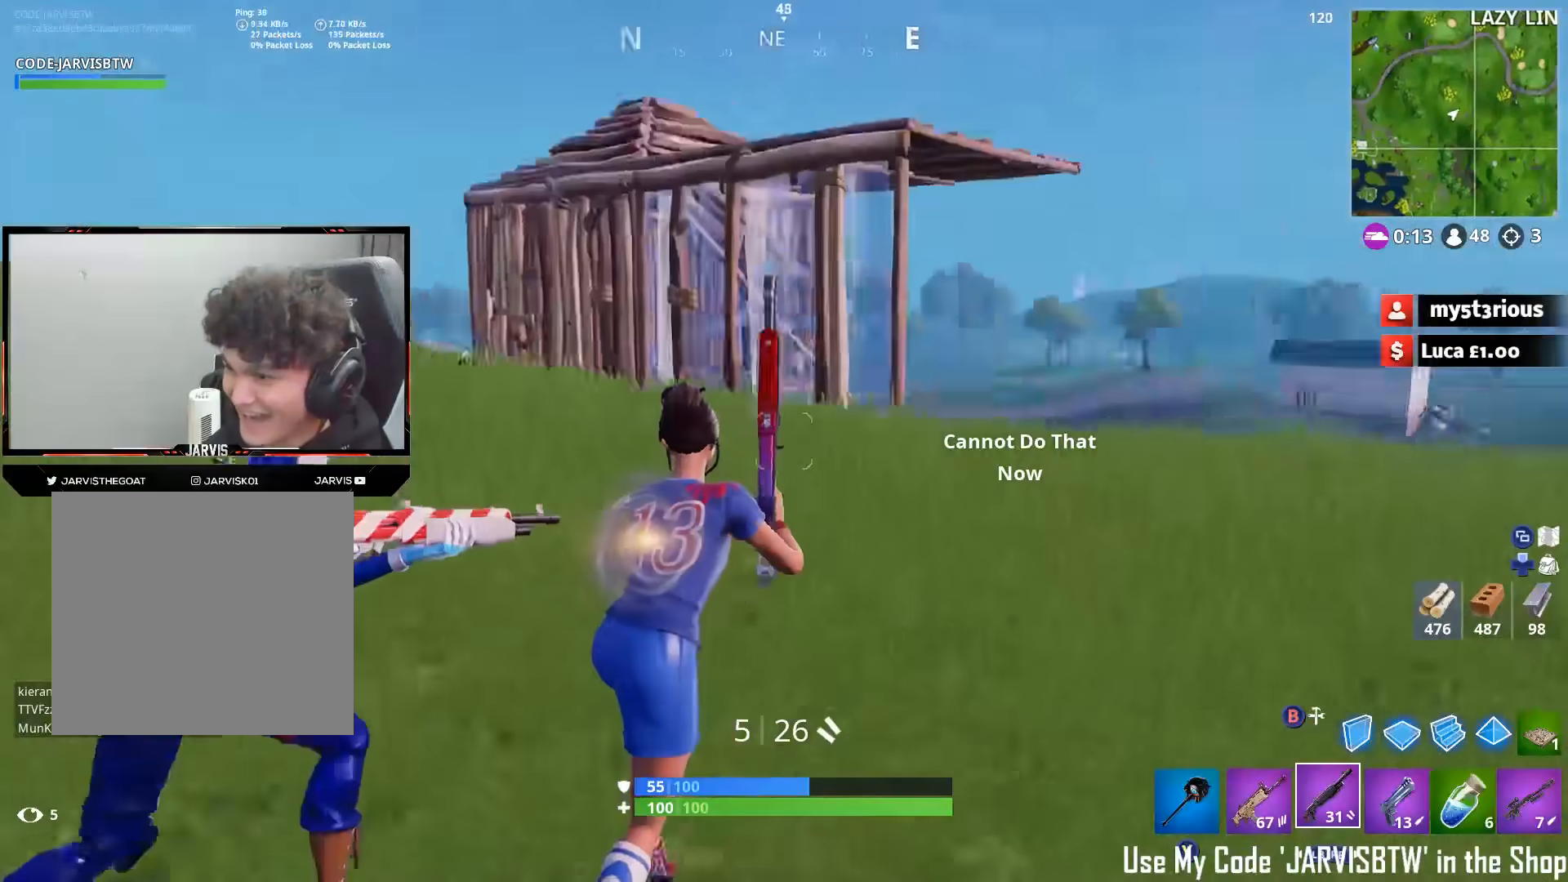
{"buttons": [], "left_stick": "left", "right_stick": "center", "events": [[50, "X", "up"], [133, "X", "down"], [150, "left_stick", "up-left"], [200, "L1", "down"], [200, "X", "up"], [300, "A", "down"], [333, "L1", "up"], [333, "left_stick", "left"], [350, "A", "up"], [350, "right_stick", "center"]]}
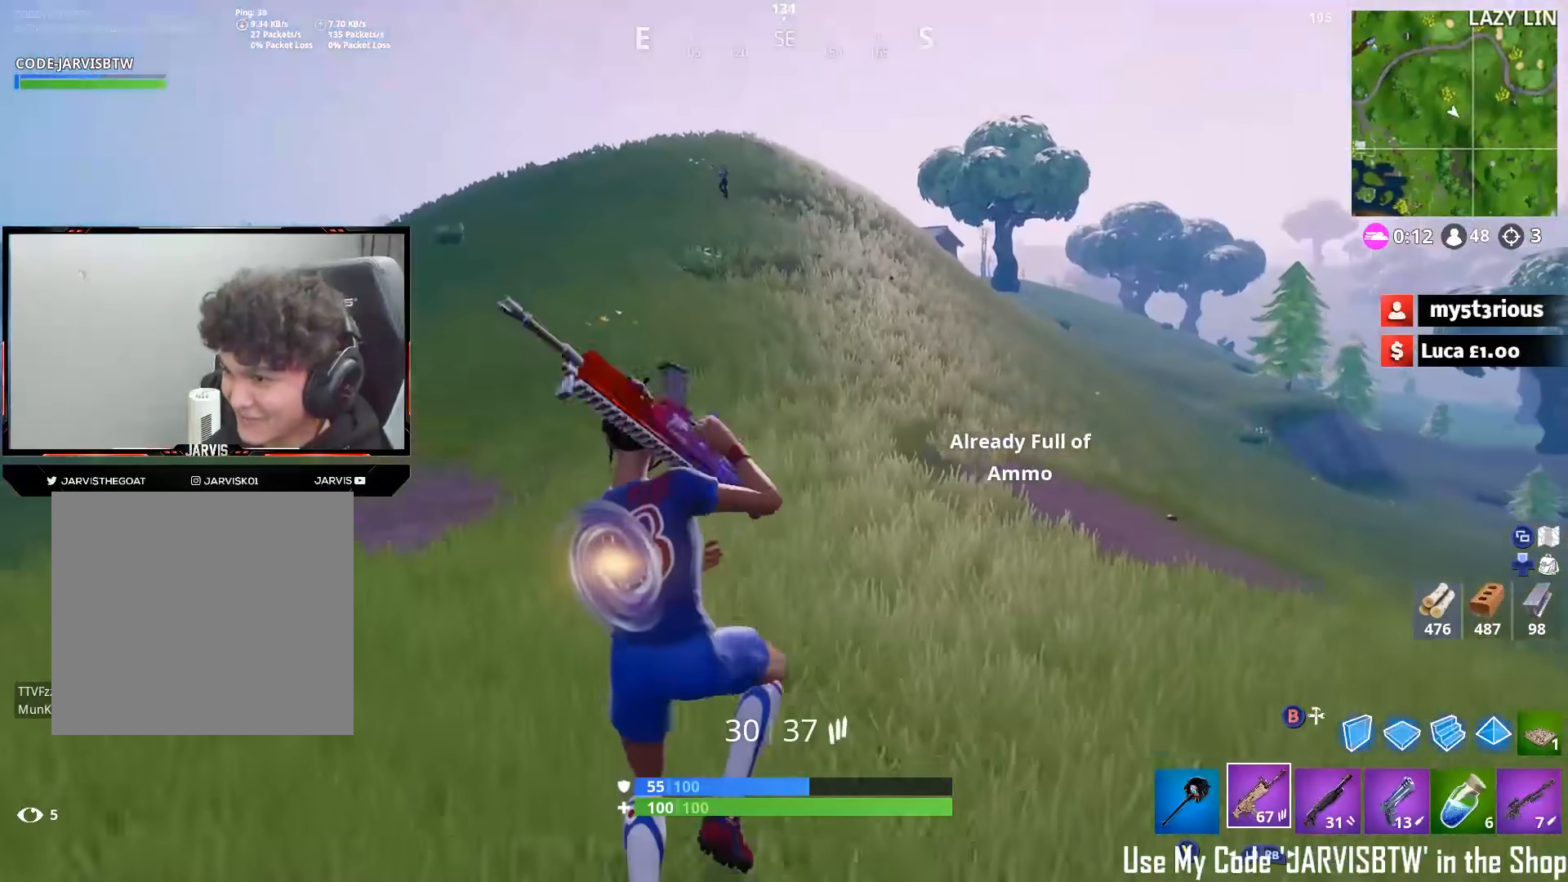
{"buttons": [], "left_stick": "up-left", "right_stick": "center", "events": [[200, "right_stick", "left"], [267, "R1", "down"], [267, "right_stick", "up-left"], [333, "left_stick", "up-left"], [350, "R1", "up"], [500, "right_stick", "center"]]}
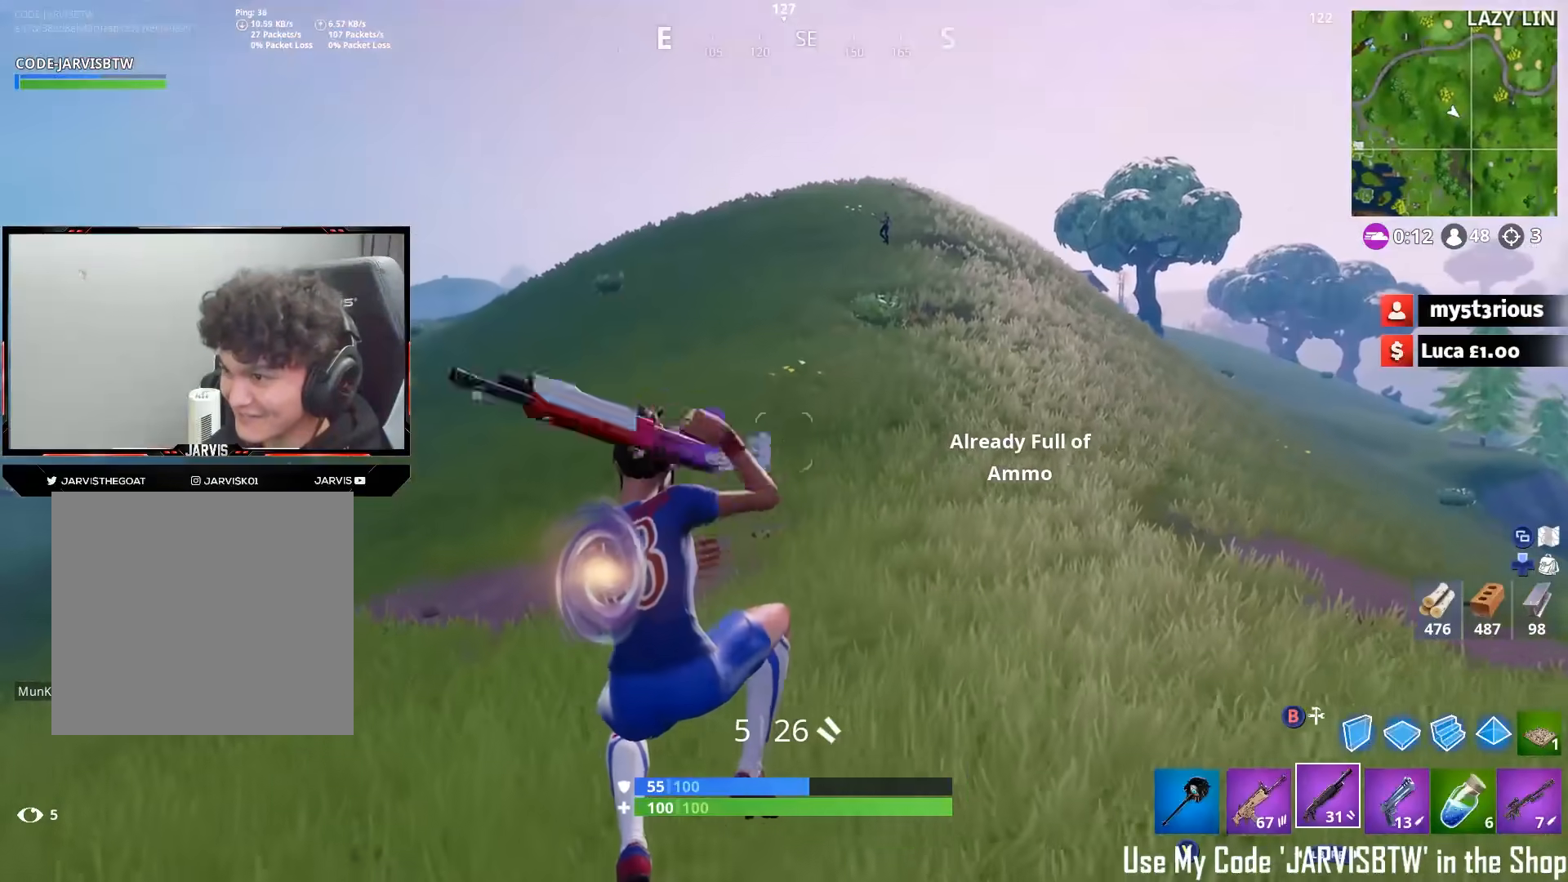
{"buttons": [], "left_stick": "left", "right_stick": "down-right", "events": [[50, "X", "down"], [50, "right_stick", "up-right"], [117, "X", "up"], [183, "X", "down"], [250, "X", "up"], [267, "right_stick", "center"], [333, "right_stick", "down-right"], [350, "A", "down"], [450, "A", "up"], [450, "left_stick", "left"]]}
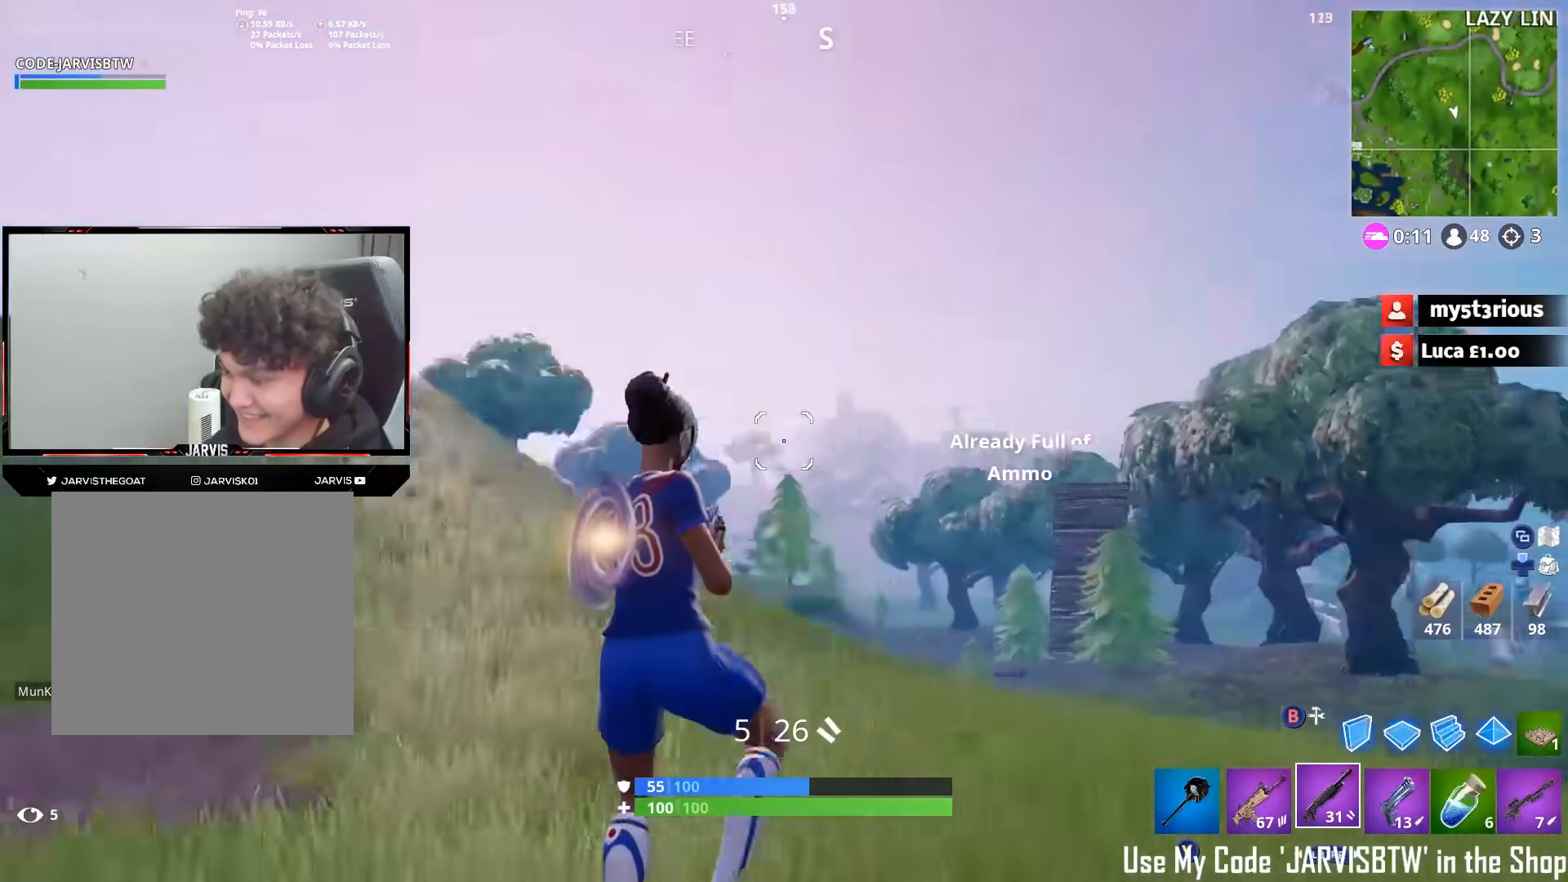
{"buttons": ["X"], "left_stick": "left", "right_stick": "down-right", "events": [[83, "X", "down"], [133, "X", "up"], [217, "L1", "down"], [233, "X", "down"], [283, "X", "up"], [333, "L1", "up"], [367, "X", "down"], [433, "X", "up"], [500, "X", "down"]]}
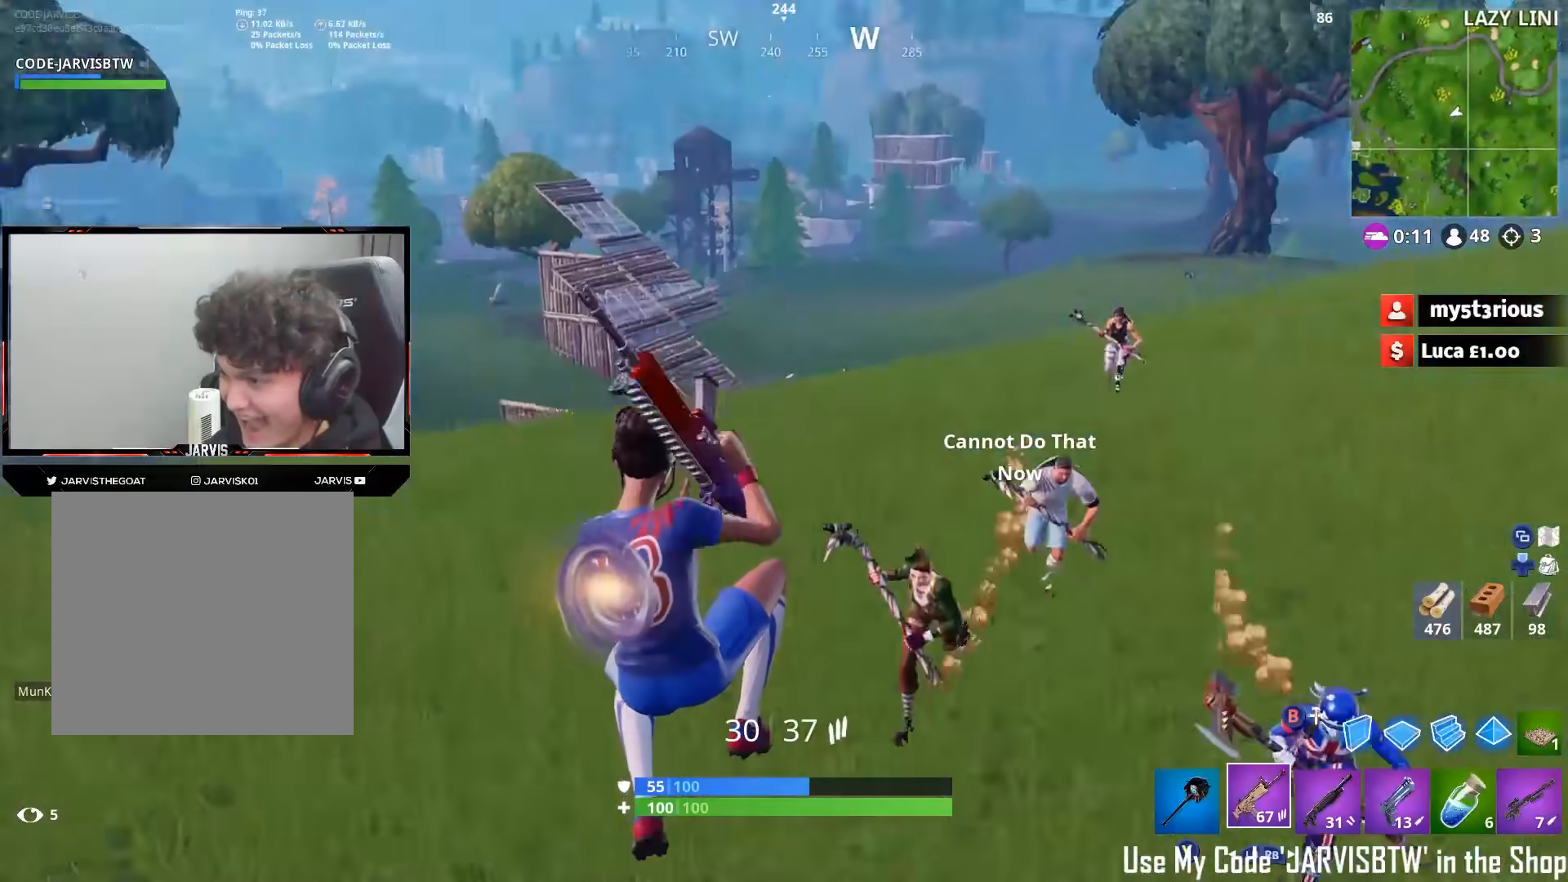
{"buttons": [], "left_stick": "up-left", "right_stick": "center", "events": [[50, "X", "up"], [117, "right_stick", "center"], [167, "right_stick", "left"], [250, "right_stick", "up-left"], [367, "left_stick", "up-left"], [483, "right_stick", "center"]]}
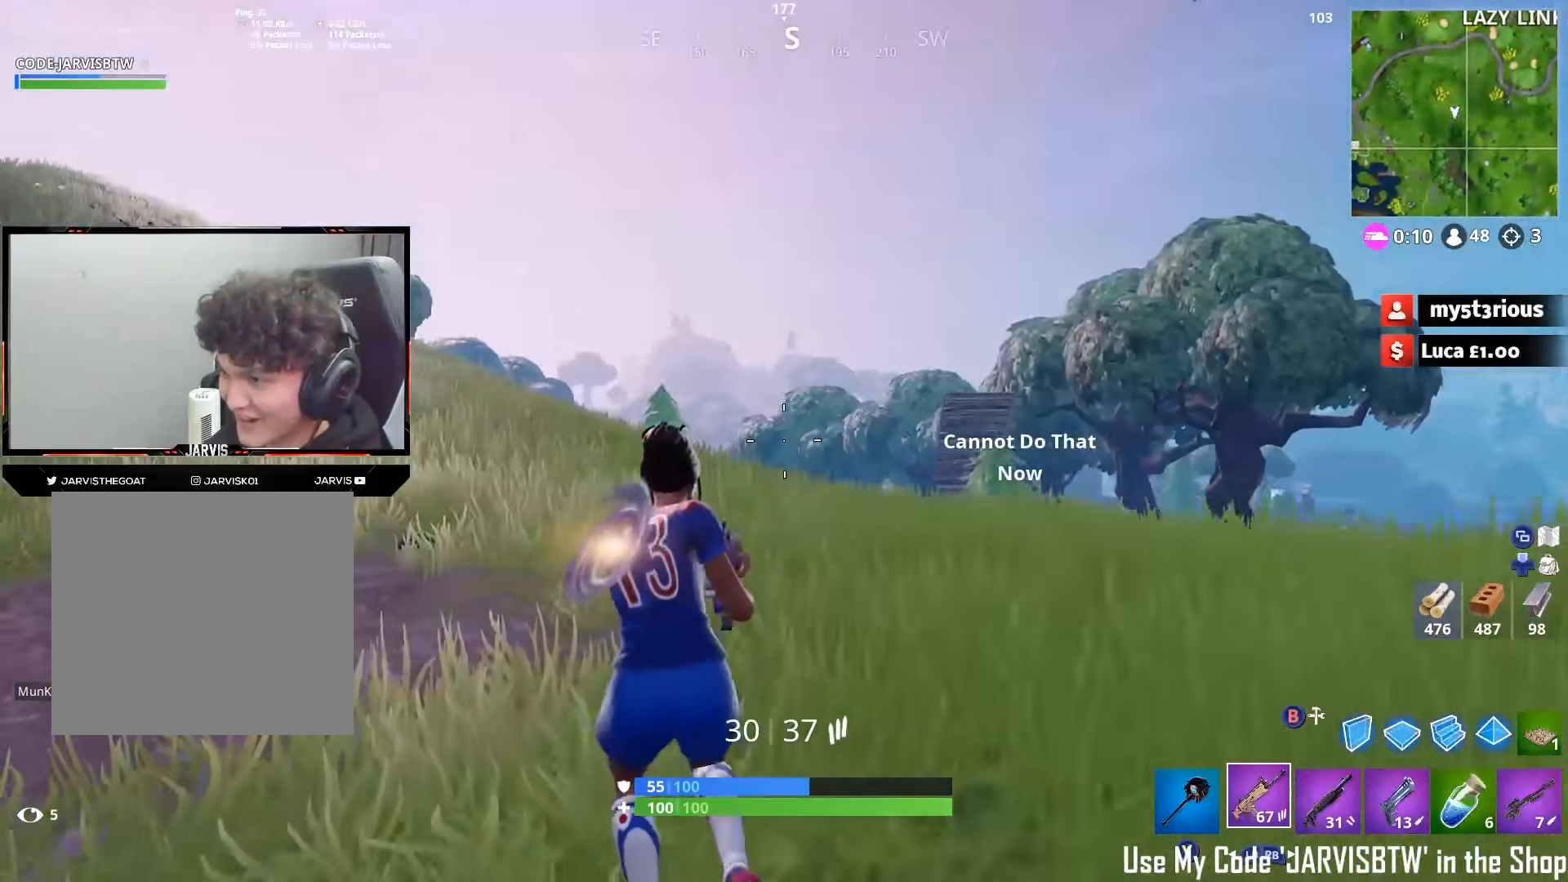
{"buttons": [], "left_stick": "left", "right_stick": "left", "events": [[33, "right_stick", "right"], [67, "A", "down"], [133, "A", "up"], [167, "left_stick", "left"], [183, "L1", "down"], [233, "L2", "down"], [267, "right_stick", "center"], [300, "L1", "up"], [300, "L2", "up"], [433, "right_stick", "left"]]}
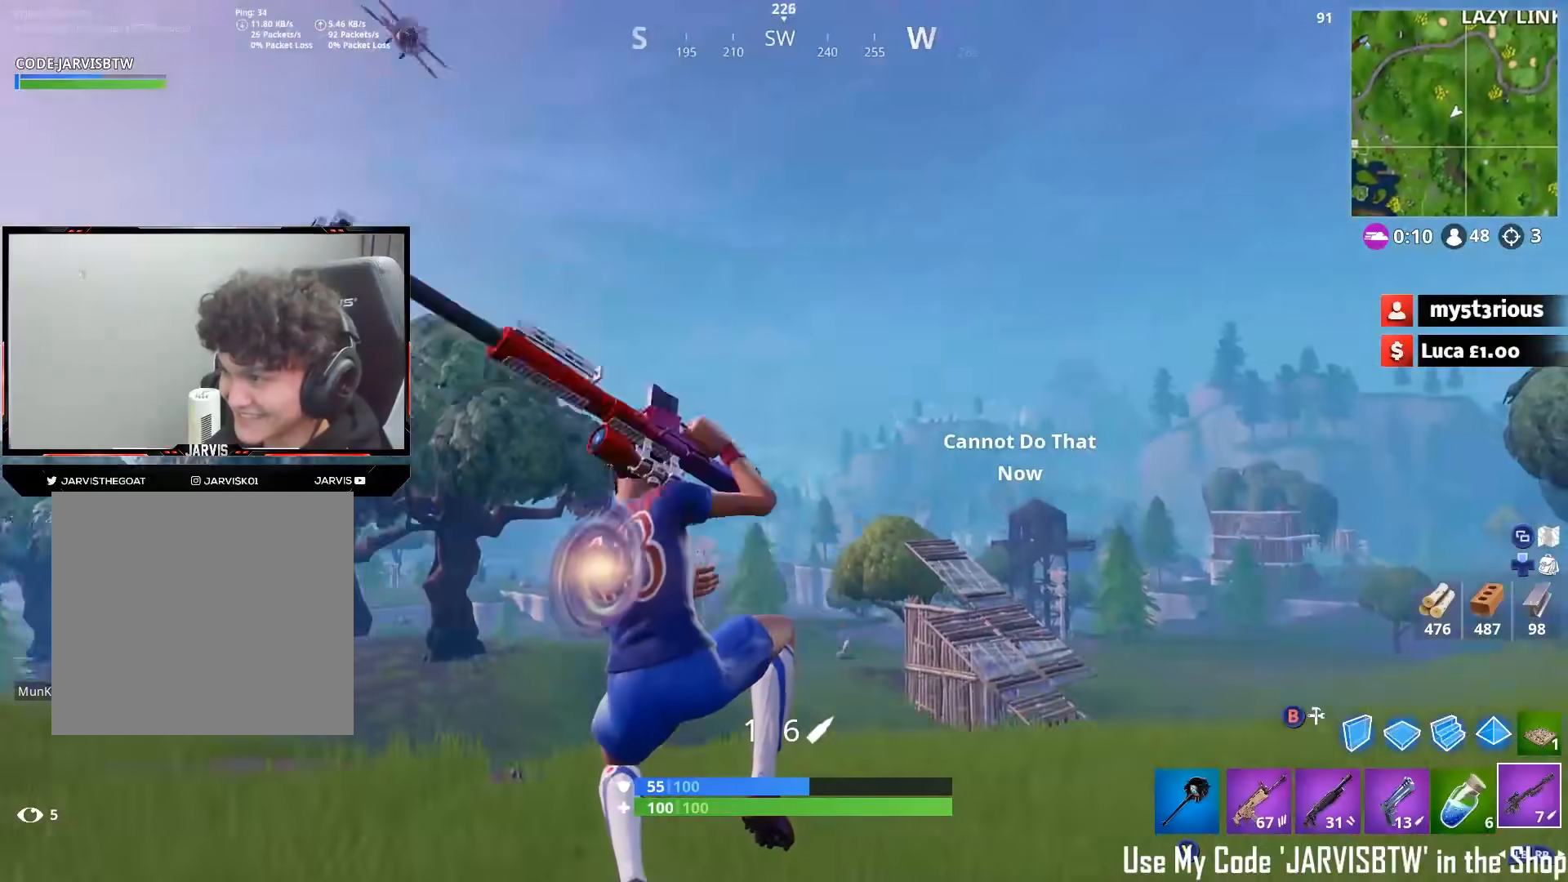
{"buttons": [], "left_stick": "up-left", "right_stick": "up", "events": [[33, "left_stick", "up-left"], [117, "right_stick", "up"]]}
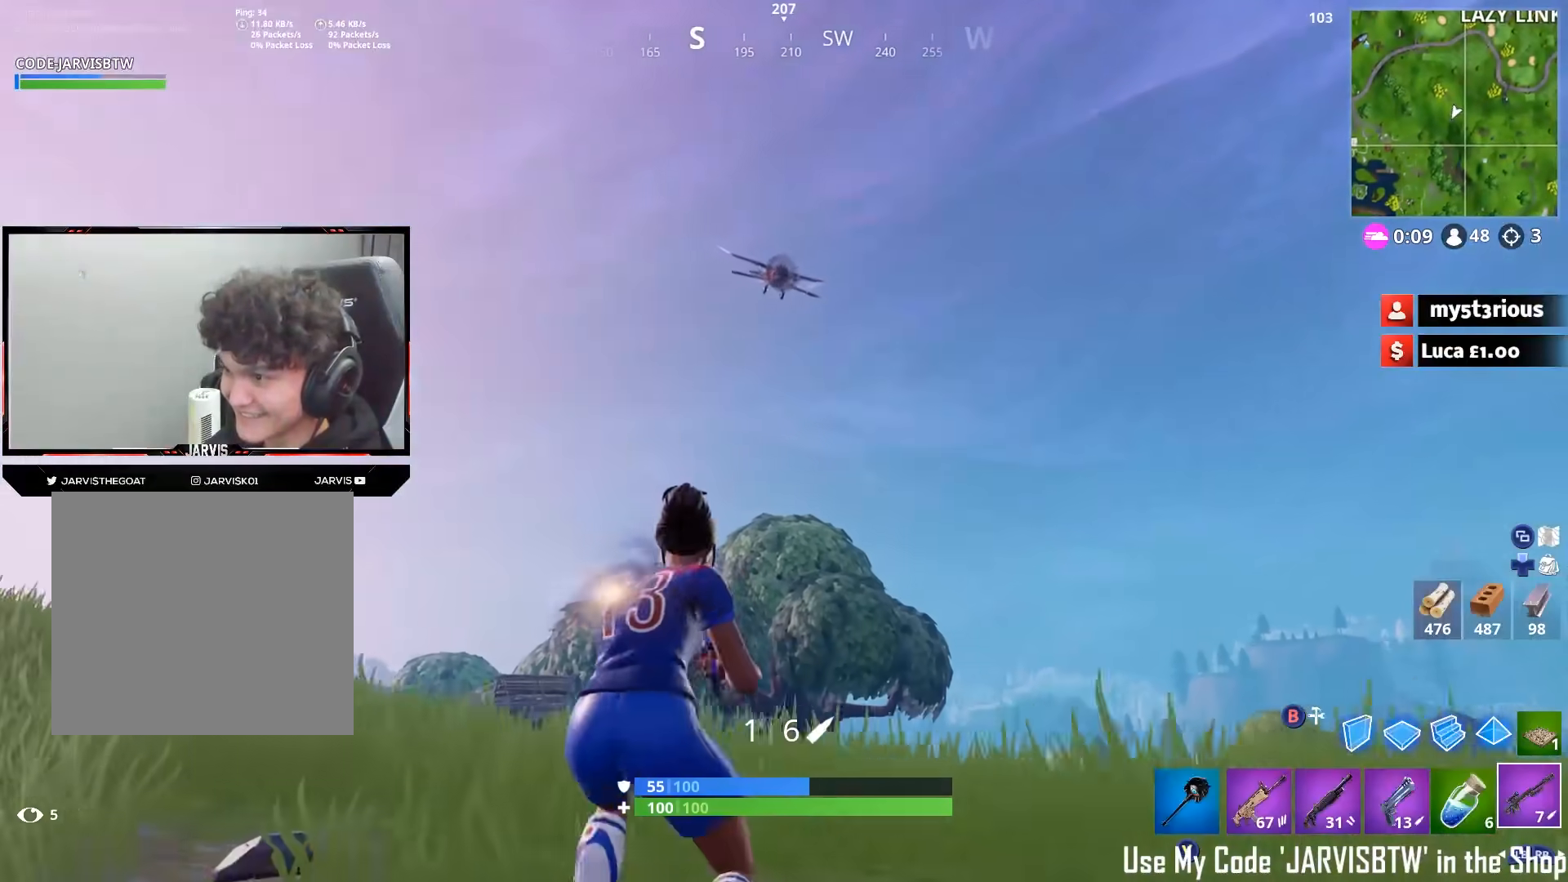
{"buttons": [], "left_stick": "up-left", "right_stick": "center", "events": [[33, "right_stick", "center"], [133, "A", "down"], [200, "A", "up"]]}
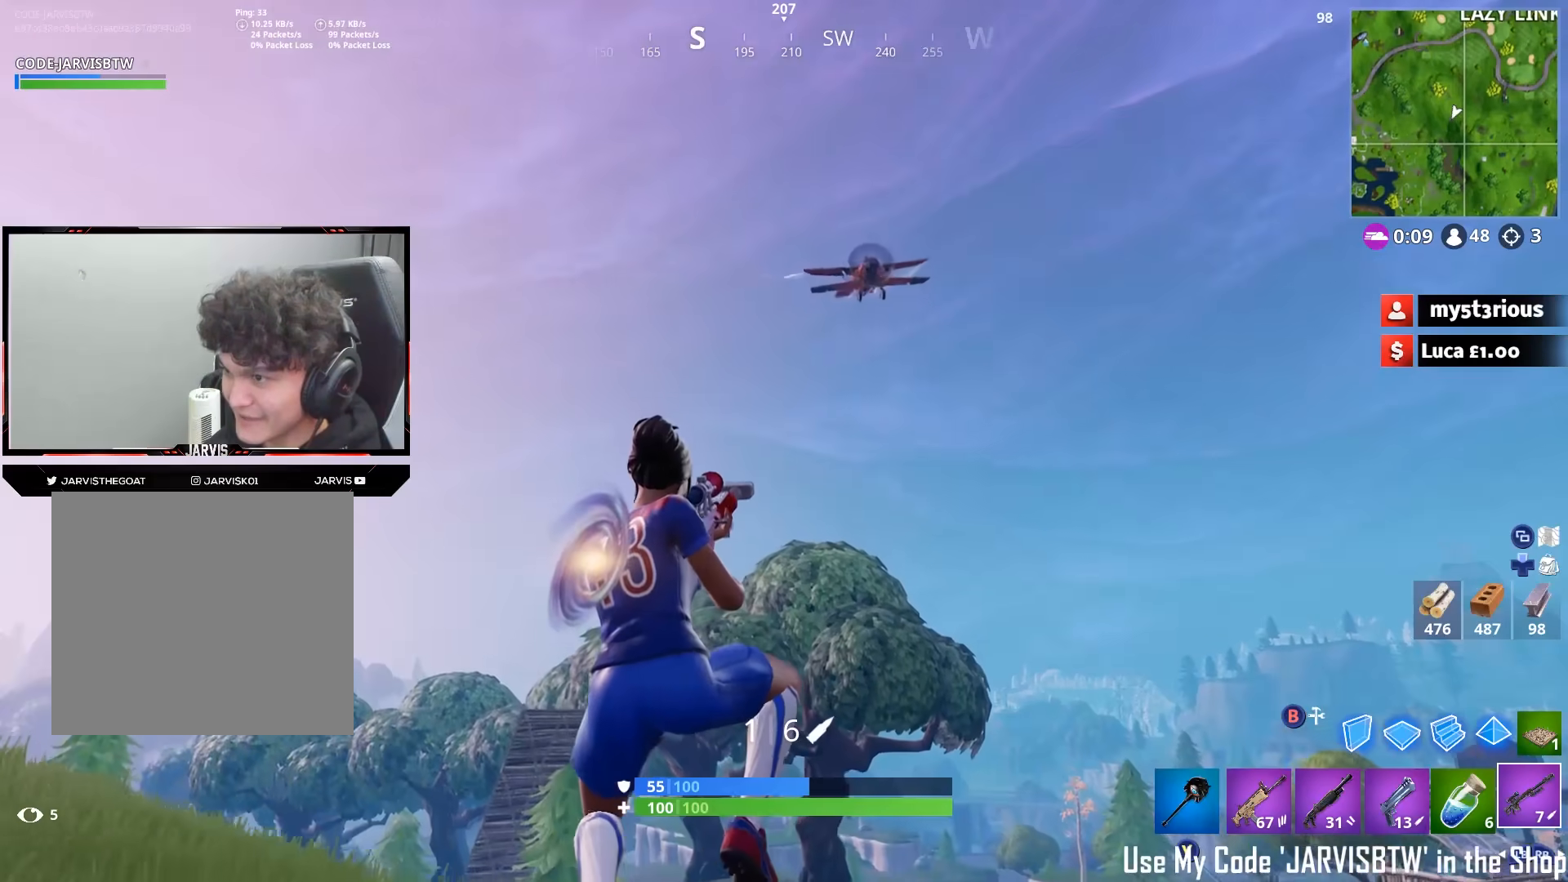
{"buttons": [], "left_stick": "up-right", "right_stick": "center", "events": [[67, "right_stick", "up-left"], [83, "R1", "down"], [150, "R1", "up"], [167, "right_stick", "left"], [200, "R1", "down"], [300, "R1", "up"], [333, "right_stick", "down-left"], [383, "left_stick", "up-right"], [450, "right_stick", "center"]]}
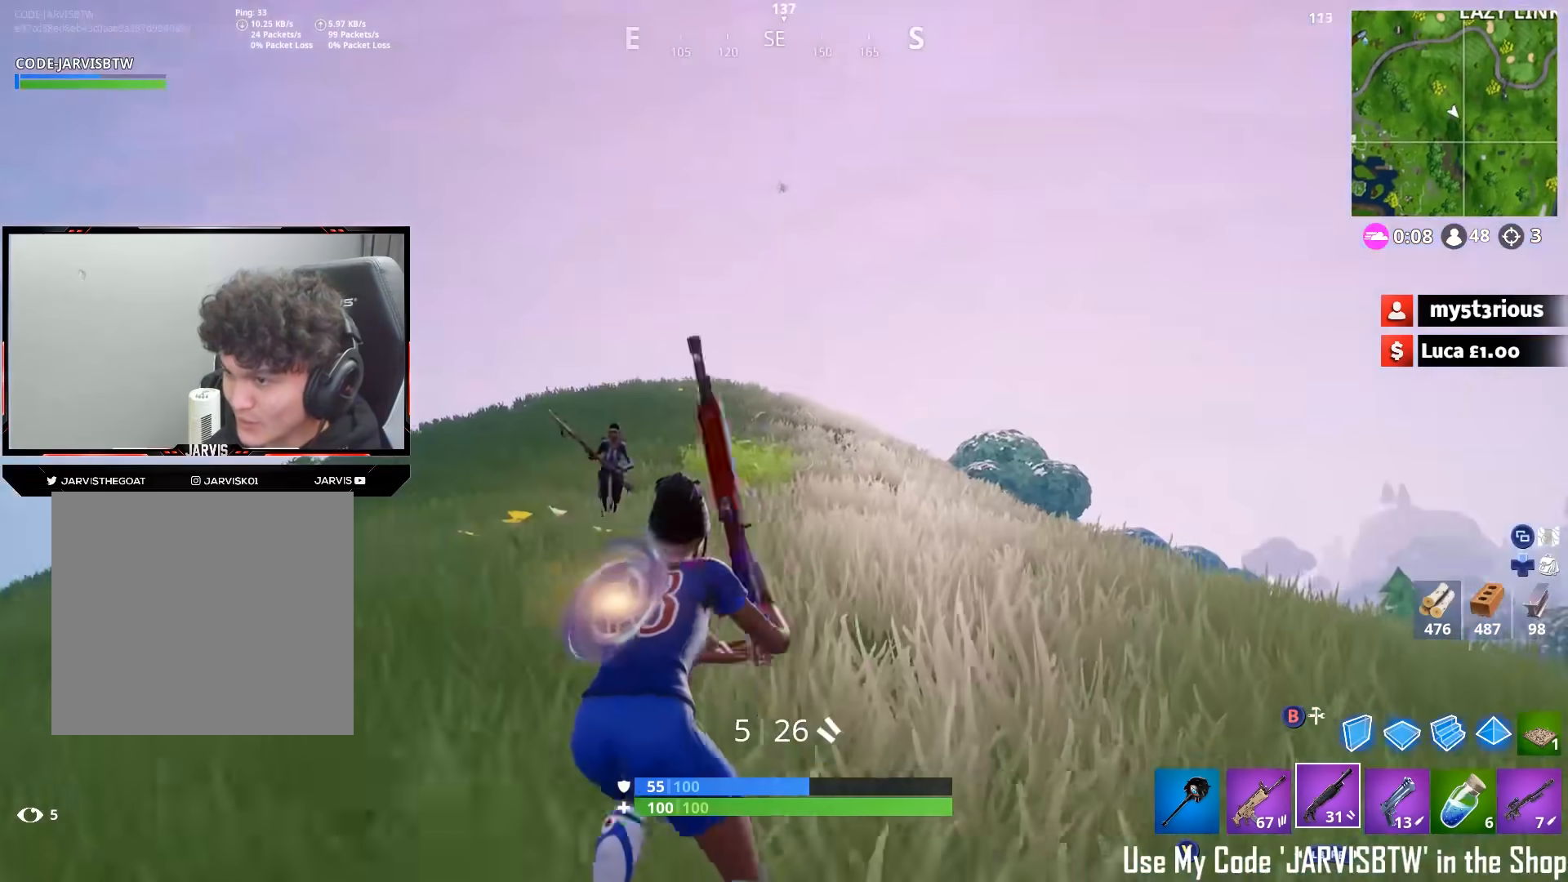
{"buttons": [], "left_stick": "up-right", "right_stick": "center", "events": [[150, "left_stick", "up"], [217, "X", "down"], [217, "right_stick", "down-left"], [267, "X", "up"], [350, "X", "down"], [417, "left_stick", "up-right"], [433, "X", "up"], [483, "right_stick", "center"]]}
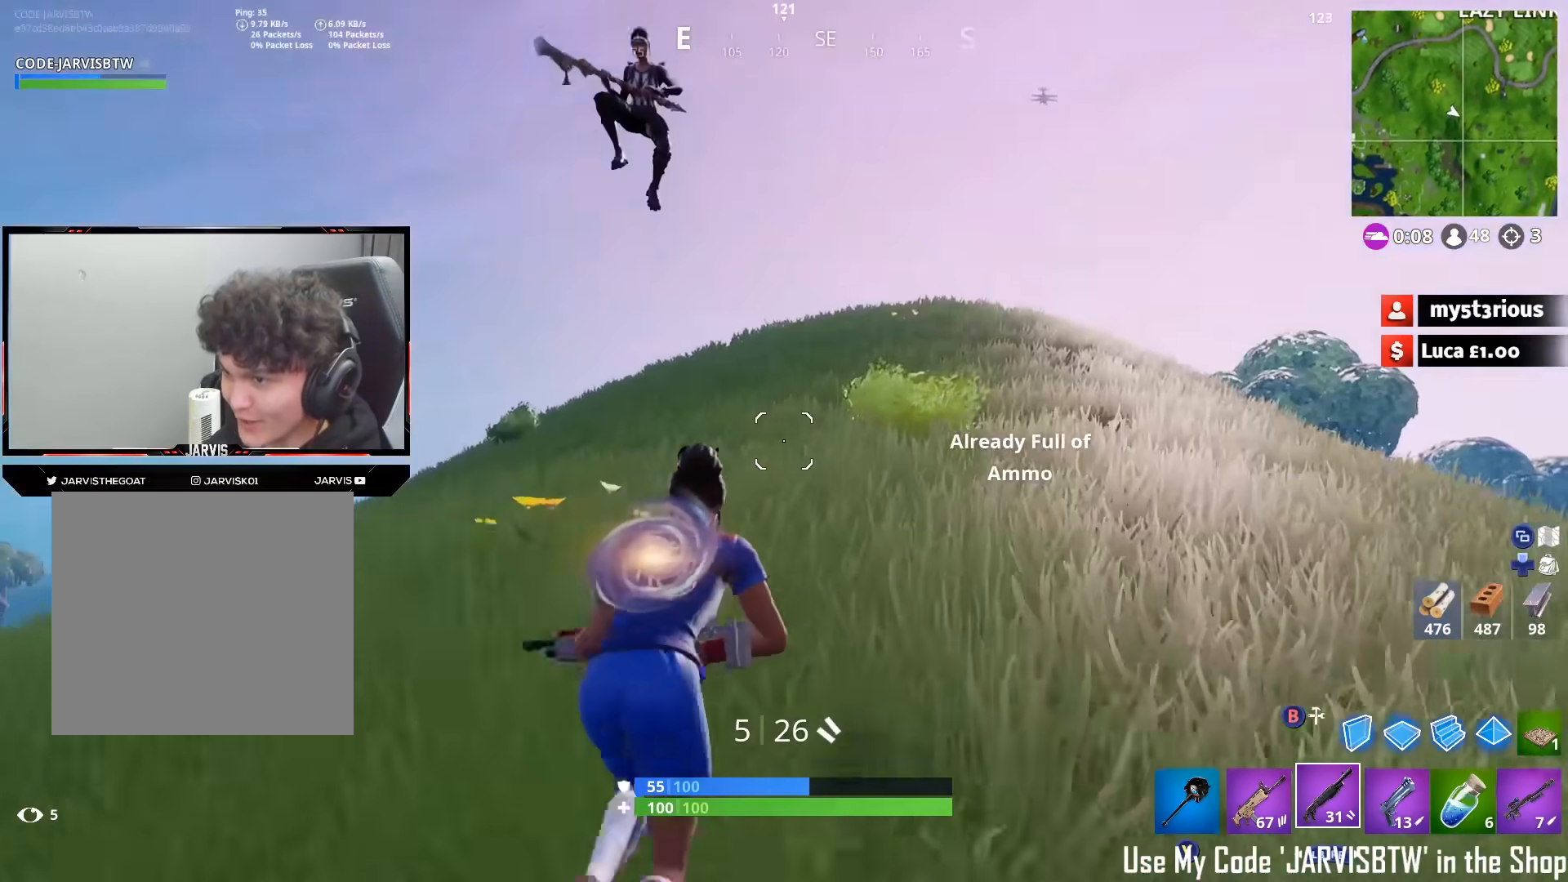
{"buttons": ["X"], "left_stick": "down-right", "right_stick": "down-left", "events": [[17, "A", "down"], [50, "right_stick", "down"], [83, "A", "up"], [100, "right_stick", "down-left"], [167, "X", "down"], [200, "L1", "down"], [233, "left_stick", "right"], [250, "X", "up"], [300, "L1", "up"], [333, "X", "down"], [333, "left_stick", "down-right"], [400, "X", "up"], [483, "X", "down"]]}
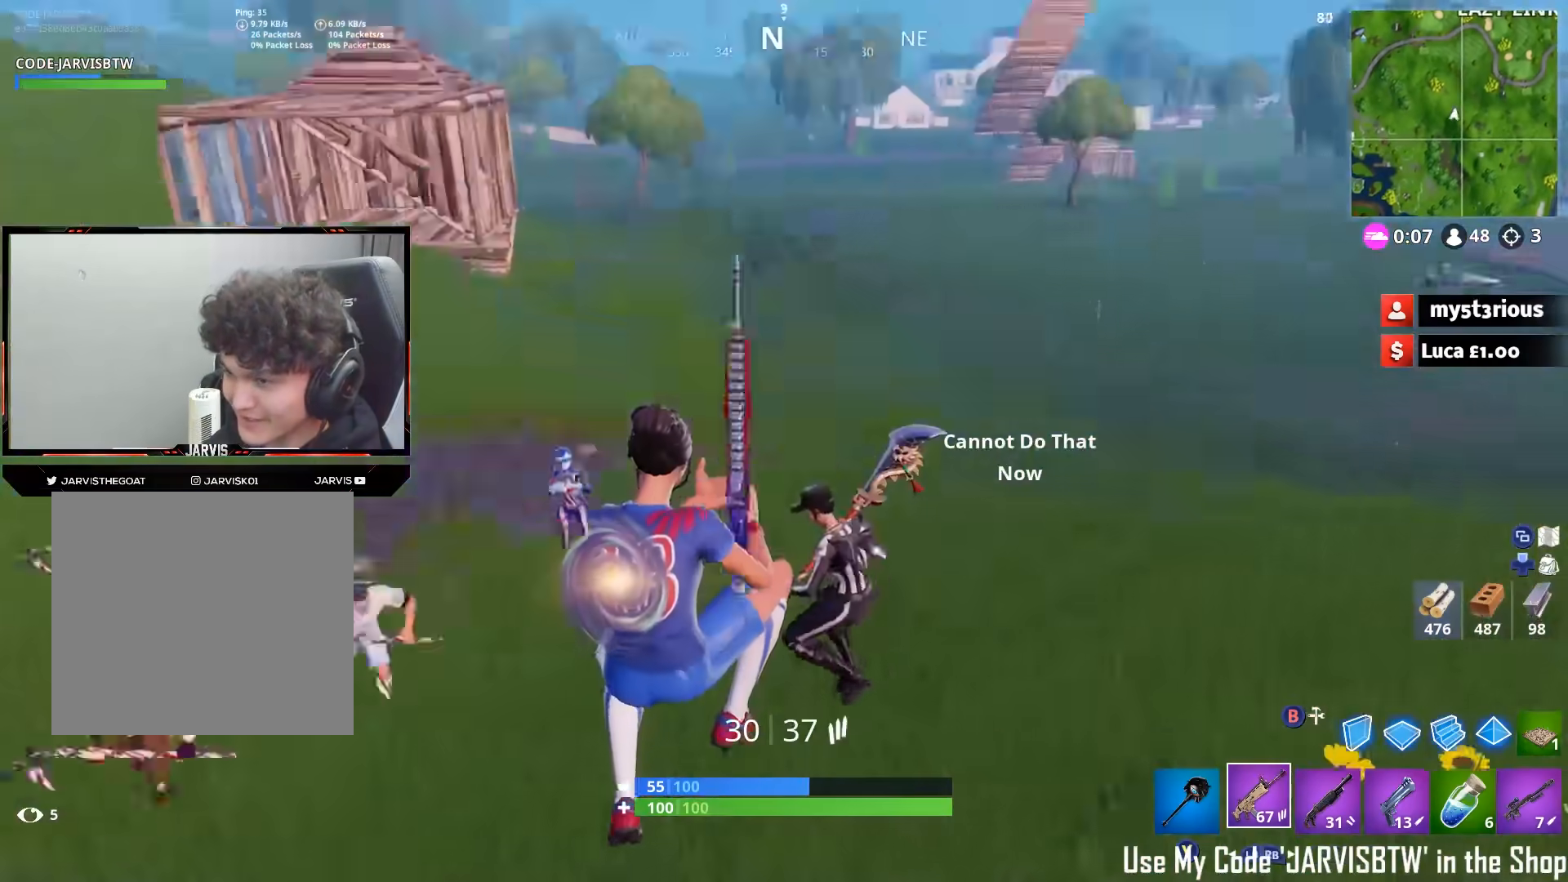
{"buttons": [], "left_stick": "right", "right_stick": "center", "events": [[33, "X", "up"], [100, "X", "down"], [167, "X", "up"], [183, "right_stick", "up-right"], [317, "left_stick", "right"], [400, "R1", "down"], [467, "R1", "up"], [467, "right_stick", "center"]]}
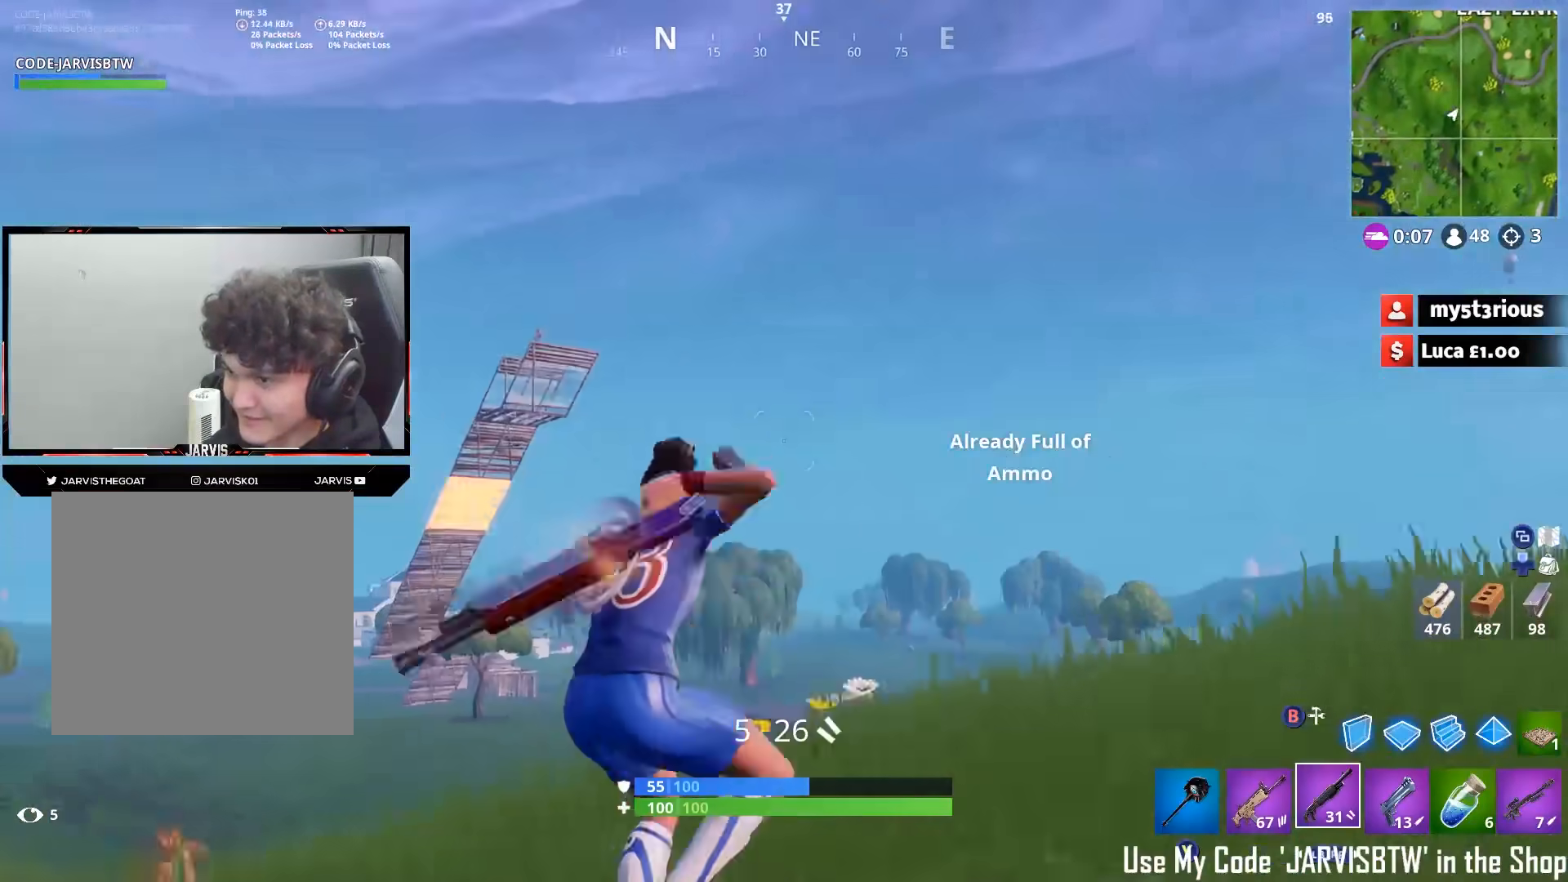
{"buttons": [], "left_stick": "right", "right_stick": "up-left", "events": [[100, "right_stick", "down-right"], [150, "A", "down"], [200, "A", "up"], [233, "right_stick", "down-left"], [300, "X", "down"], [383, "X", "up"], [400, "right_stick", "up-left"], [433, "X", "down"], [500, "X", "up"]]}
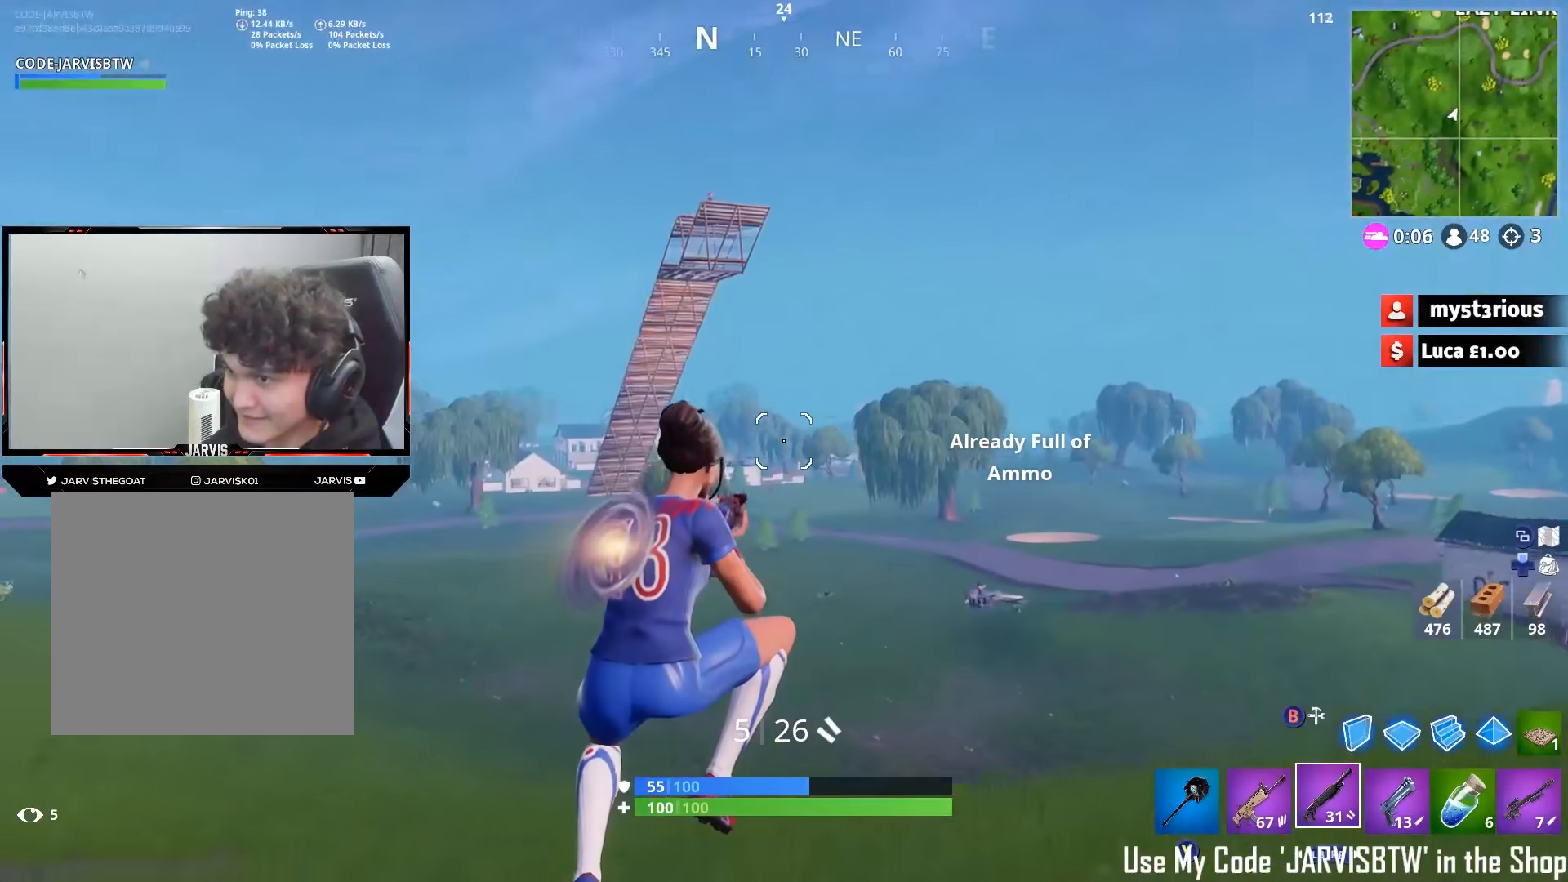
{"buttons": ["L1"], "left_stick": "right", "right_stick": "center", "events": [[50, "right_stick", "center"], [83, "X", "down"], [150, "X", "up"], [200, "right_stick", "up-right"], [250, "X", "down"], [283, "X", "up"], [317, "L1", "down"], [367, "right_stick", "center"], [417, "L1", "up"], [483, "L1", "down"]]}
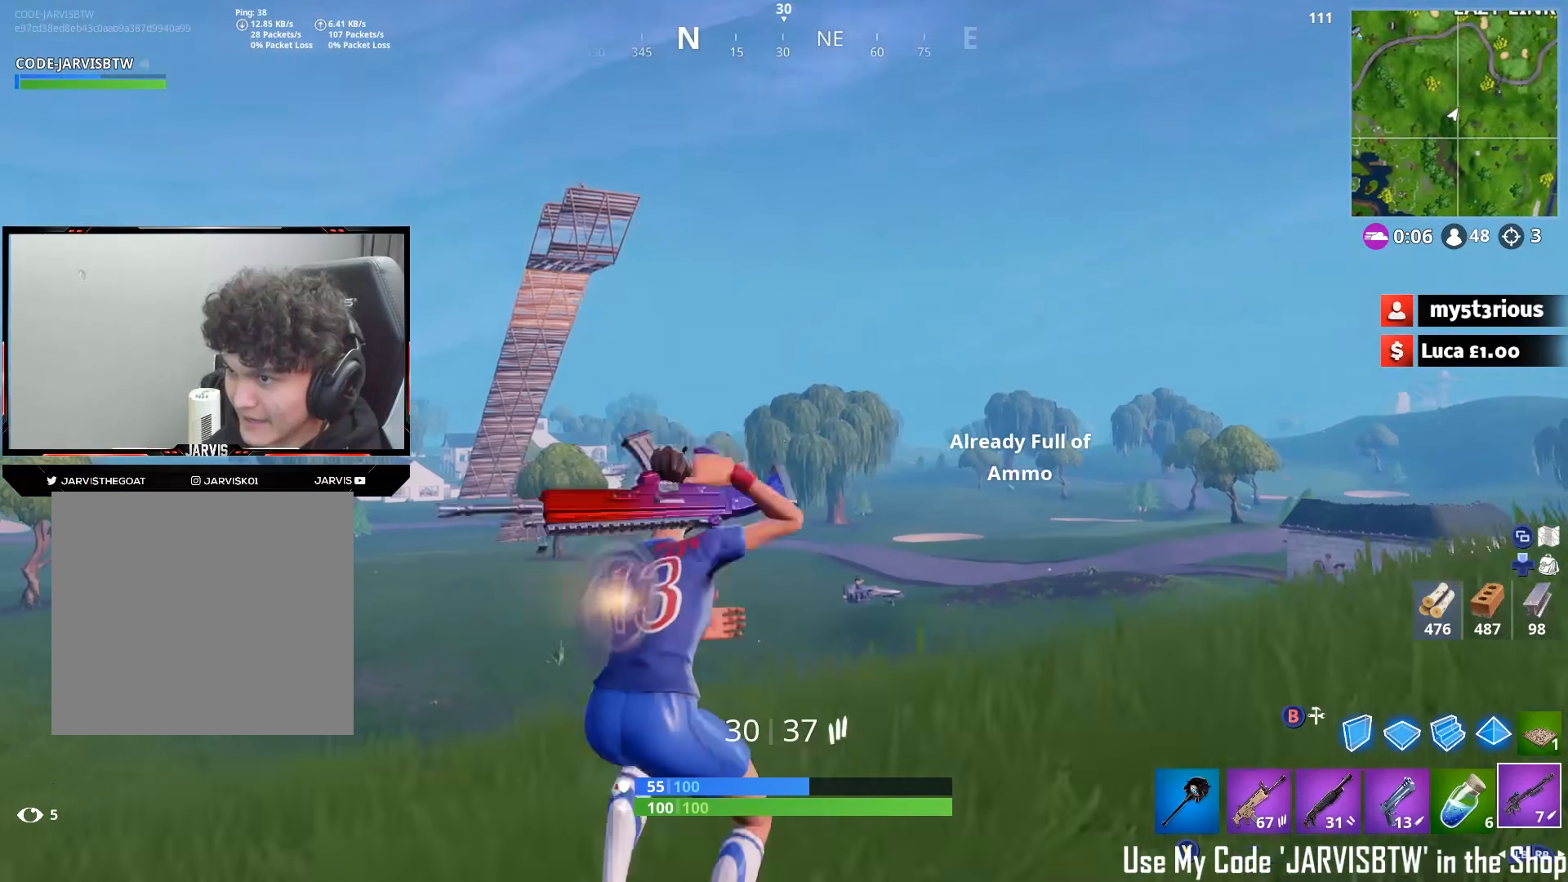
{"buttons": [], "left_stick": "right", "right_stick": "up-left", "events": [[67, "A", "down"], [67, "right_stick", "up-left"], [100, "A", "up"], [117, "L1", "up"]]}
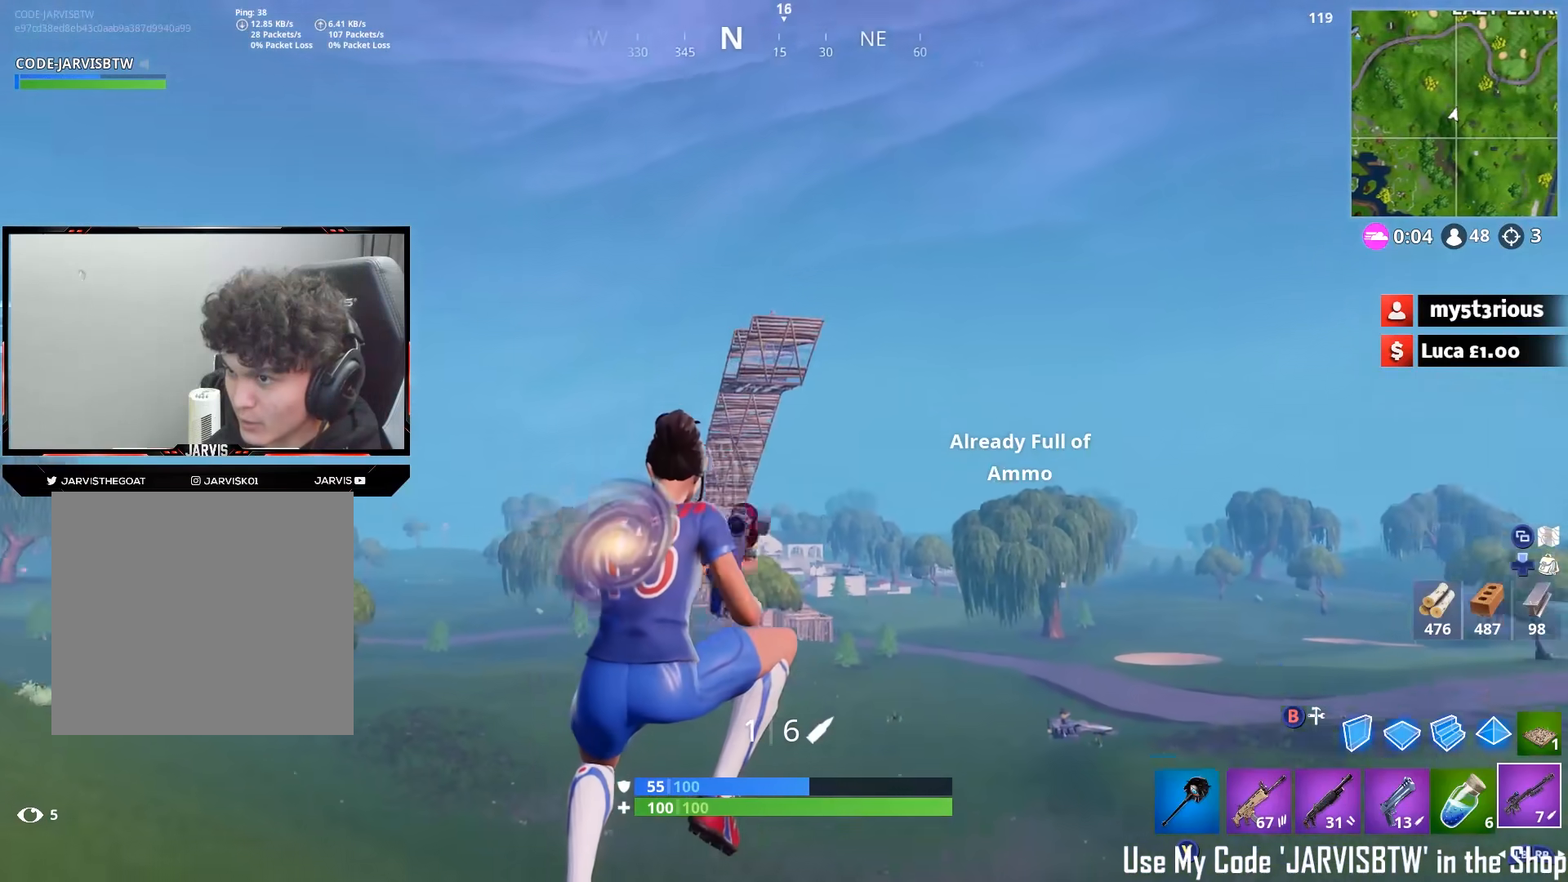
{"buttons": ["L2"], "left_stick": "up", "right_stick": "up-left", "events": [[183, "right_stick", "up-right"], [400, "right_stick", "up-left"], [467, "left_stick", "up"], [483, "L2", "down"]]}
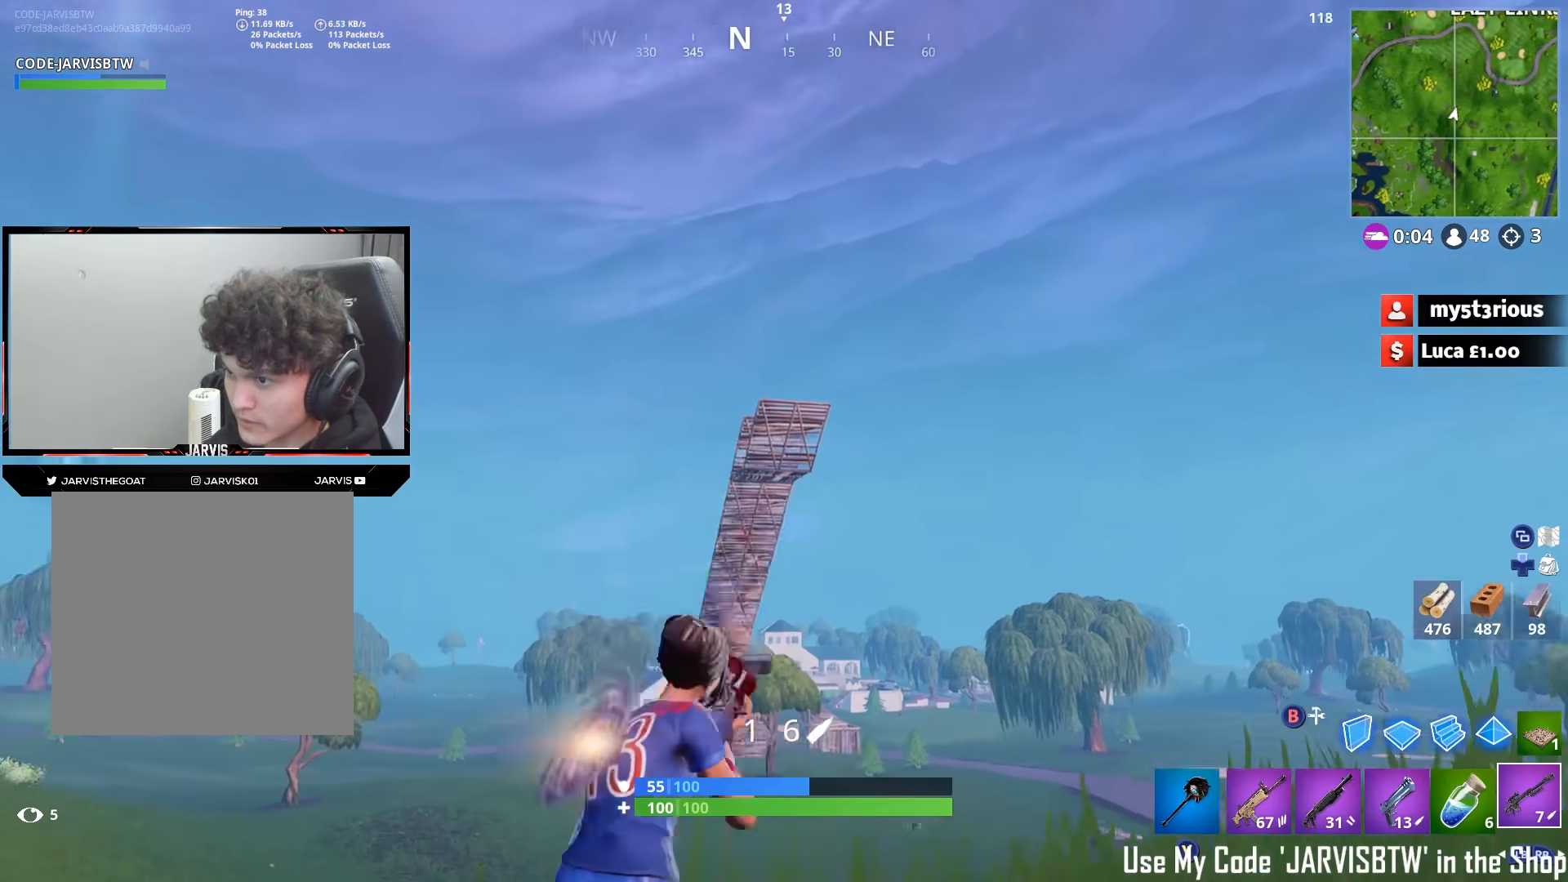
{"buttons": ["L2"], "left_stick": "down-right", "right_stick": "up", "events": [[17, "left_stick", "up-left"], [117, "right_stick", "up"], [217, "left_stick", "down"], [217, "right_stick", "up-right"], [267, "left_stick", "down-right"], [367, "right_stick", "up"]]}
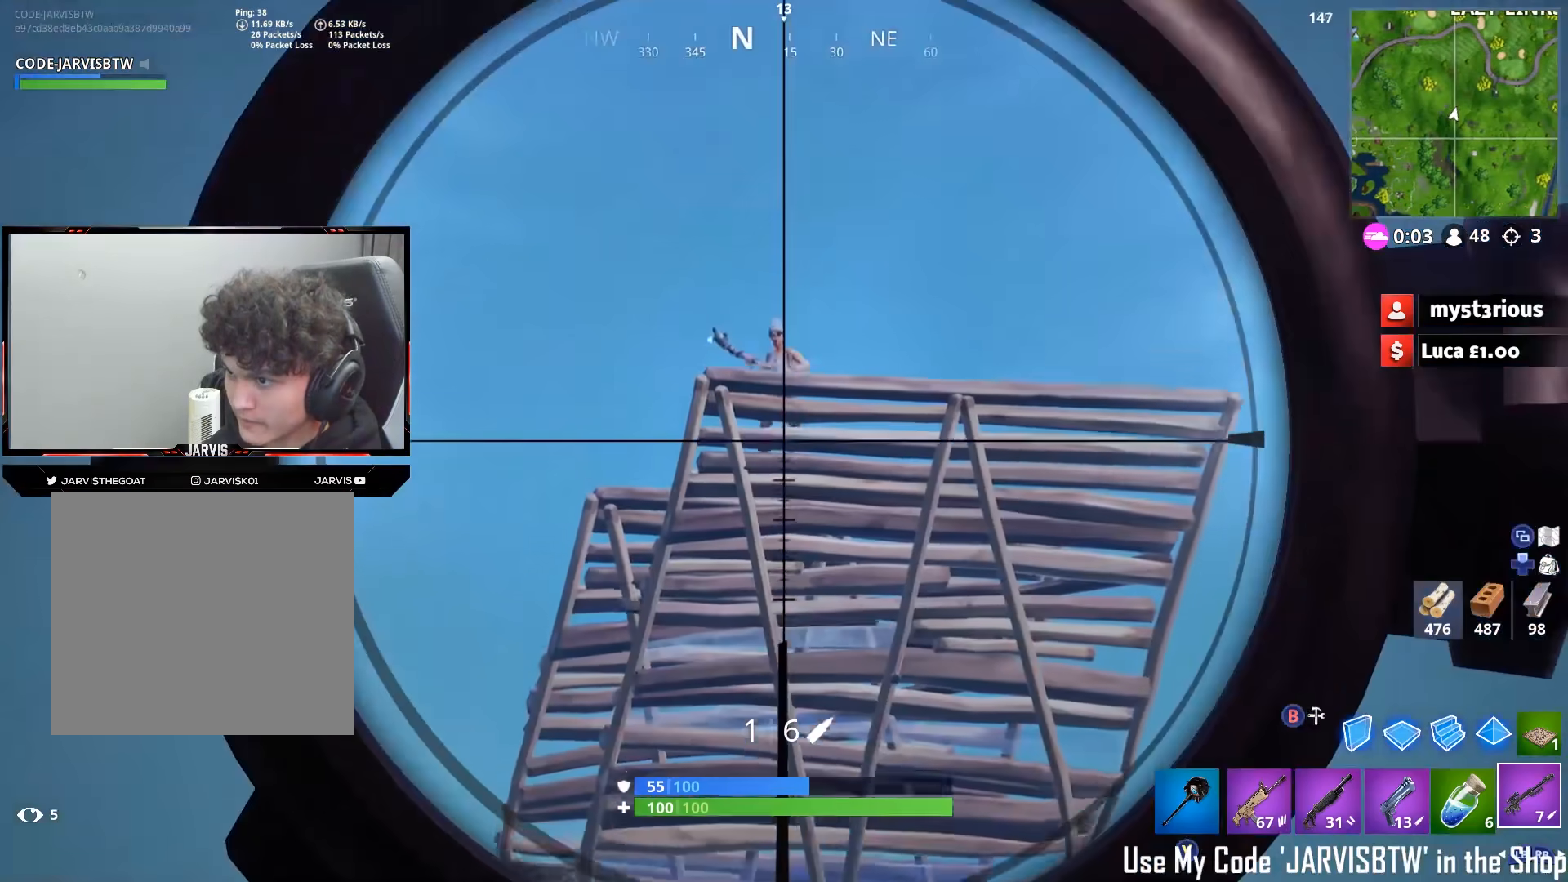
{"buttons": ["R3"], "left_stick": "right", "right_stick": "center", "events": [[200, "left_stick", "right"], [200, "right_stick", "up-left"], [300, "R1", "down"], [333, "L2", "up"], [367, "right_stick", "center"], [383, "R1", "up"], [450, "R3", "down"]]}
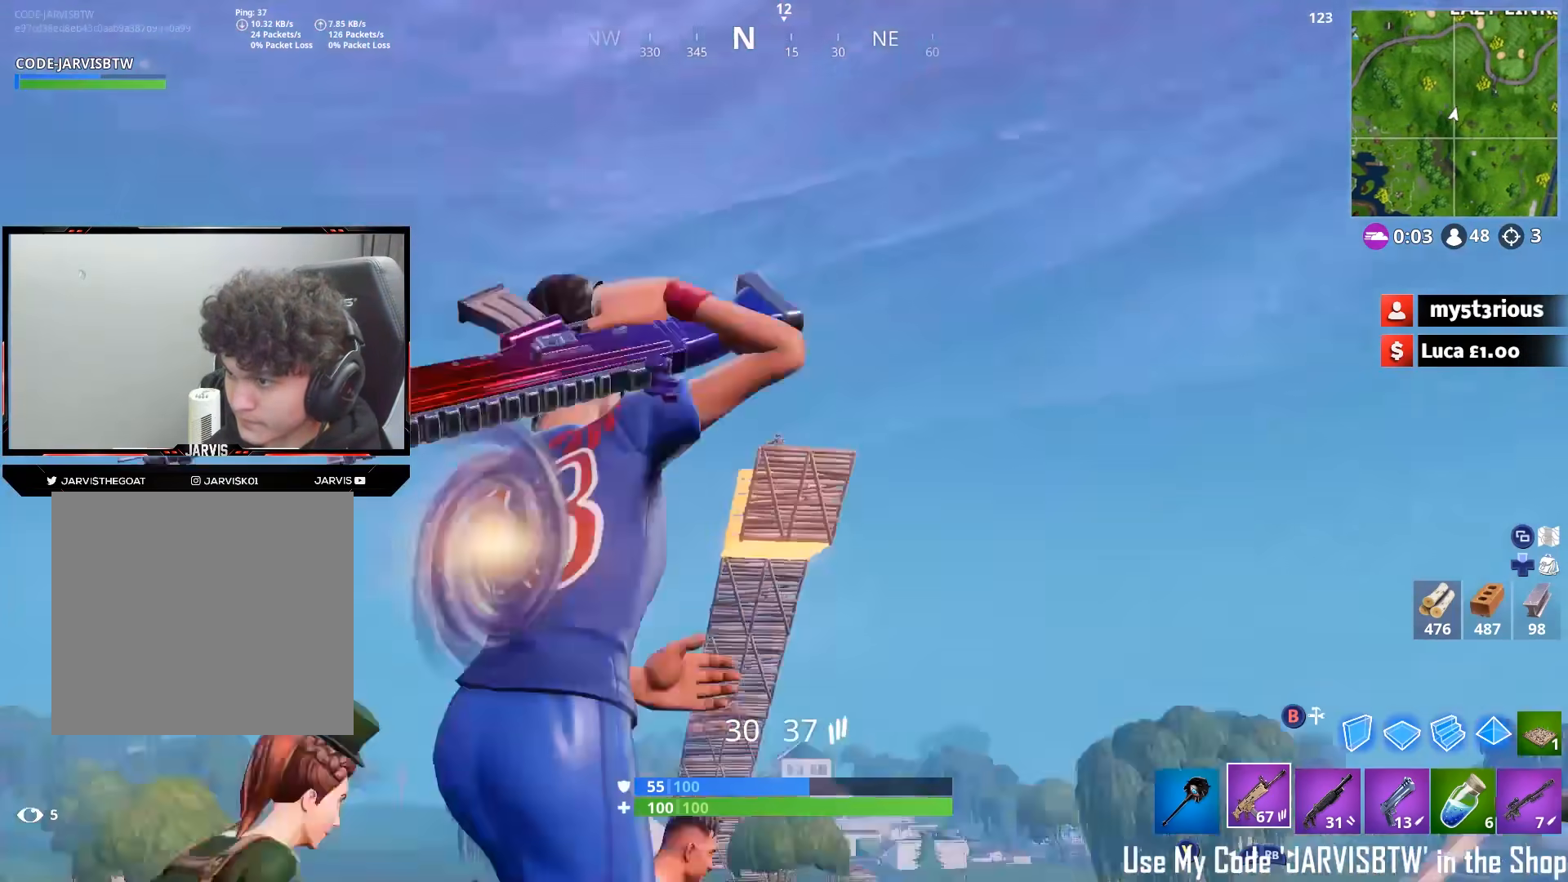
{"buttons": [], "left_stick": "down-right", "right_stick": "center", "events": [[17, "R3", "up"], [100, "R3", "down"], [167, "R3", "up"], [233, "R3", "down"], [233, "left_stick", "down-left"], [317, "R3", "up"], [383, "R3", "down"], [450, "R3", "up"], [467, "left_stick", "down-right"]]}
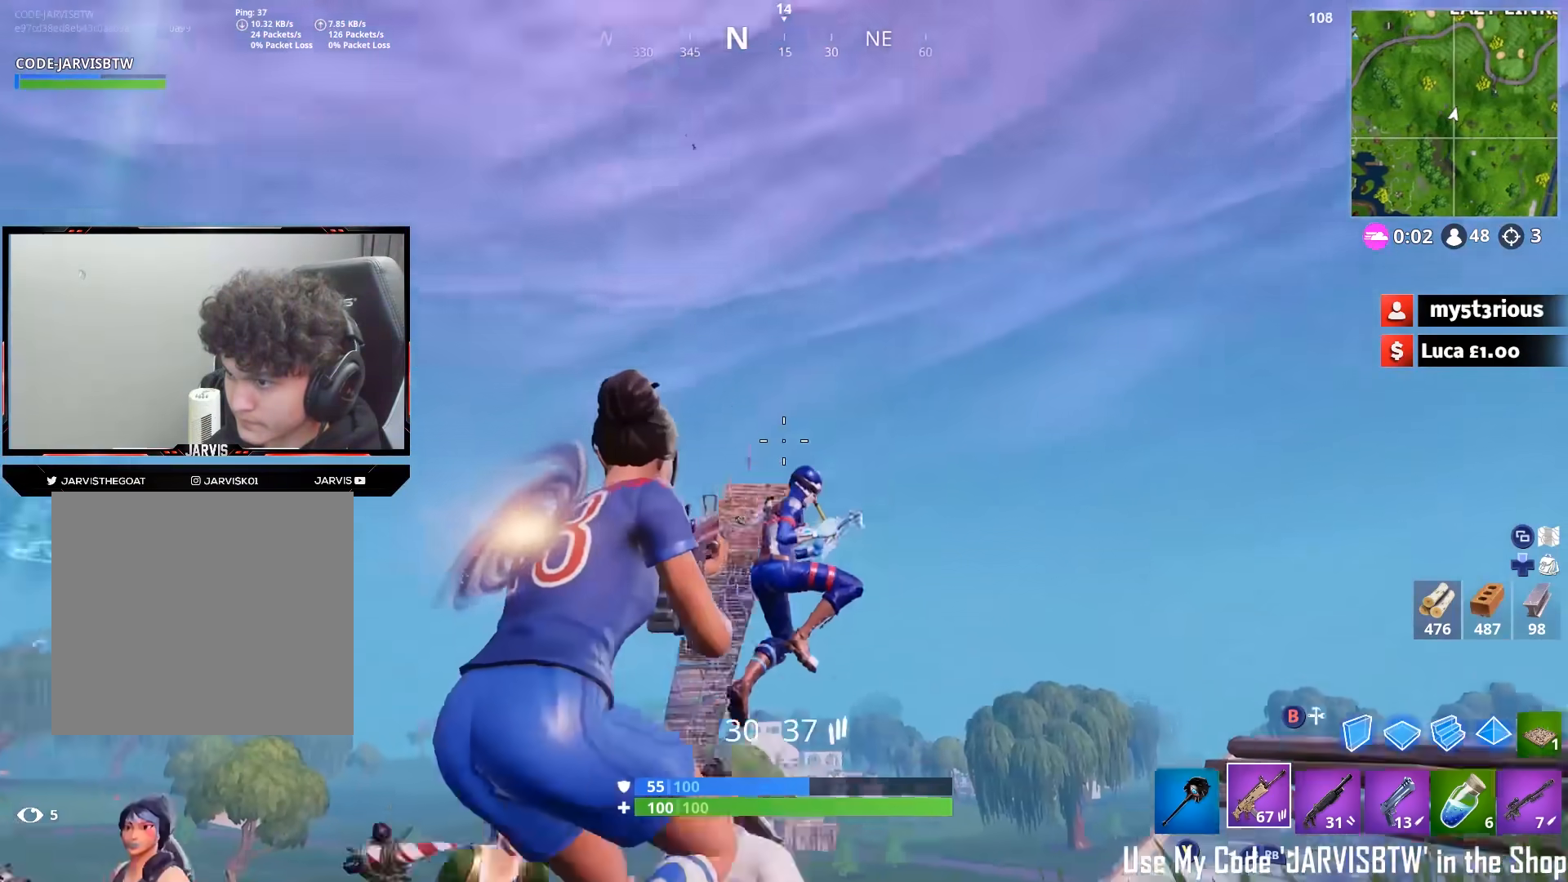
{"buttons": ["A"], "left_stick": "right", "right_stick": "left", "events": [[17, "R3", "down"], [33, "left_stick", "right"], [83, "R3", "up"], [117, "right_stick", "down-right"], [267, "R3", "down"], [350, "R3", "up"], [400, "right_stick", "center"], [450, "A", "down"], [500, "right_stick", "left"]]}
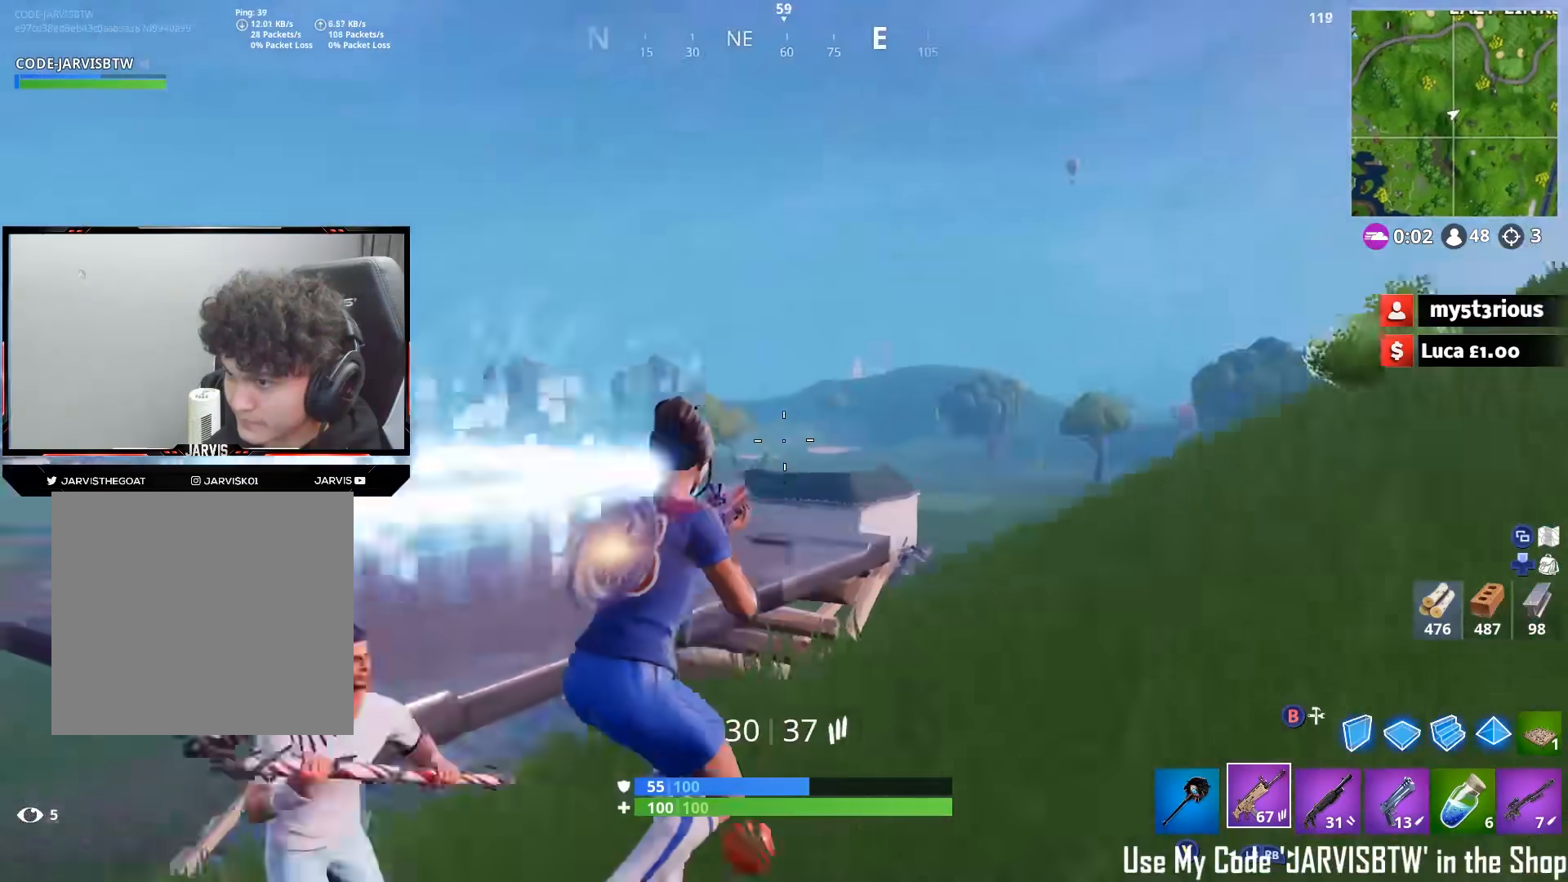
{"buttons": [], "left_stick": "right", "right_stick": "down", "events": [[33, "A", "up"], [150, "right_stick", "center"], [300, "right_stick", "left"], [433, "right_stick", "down"]]}
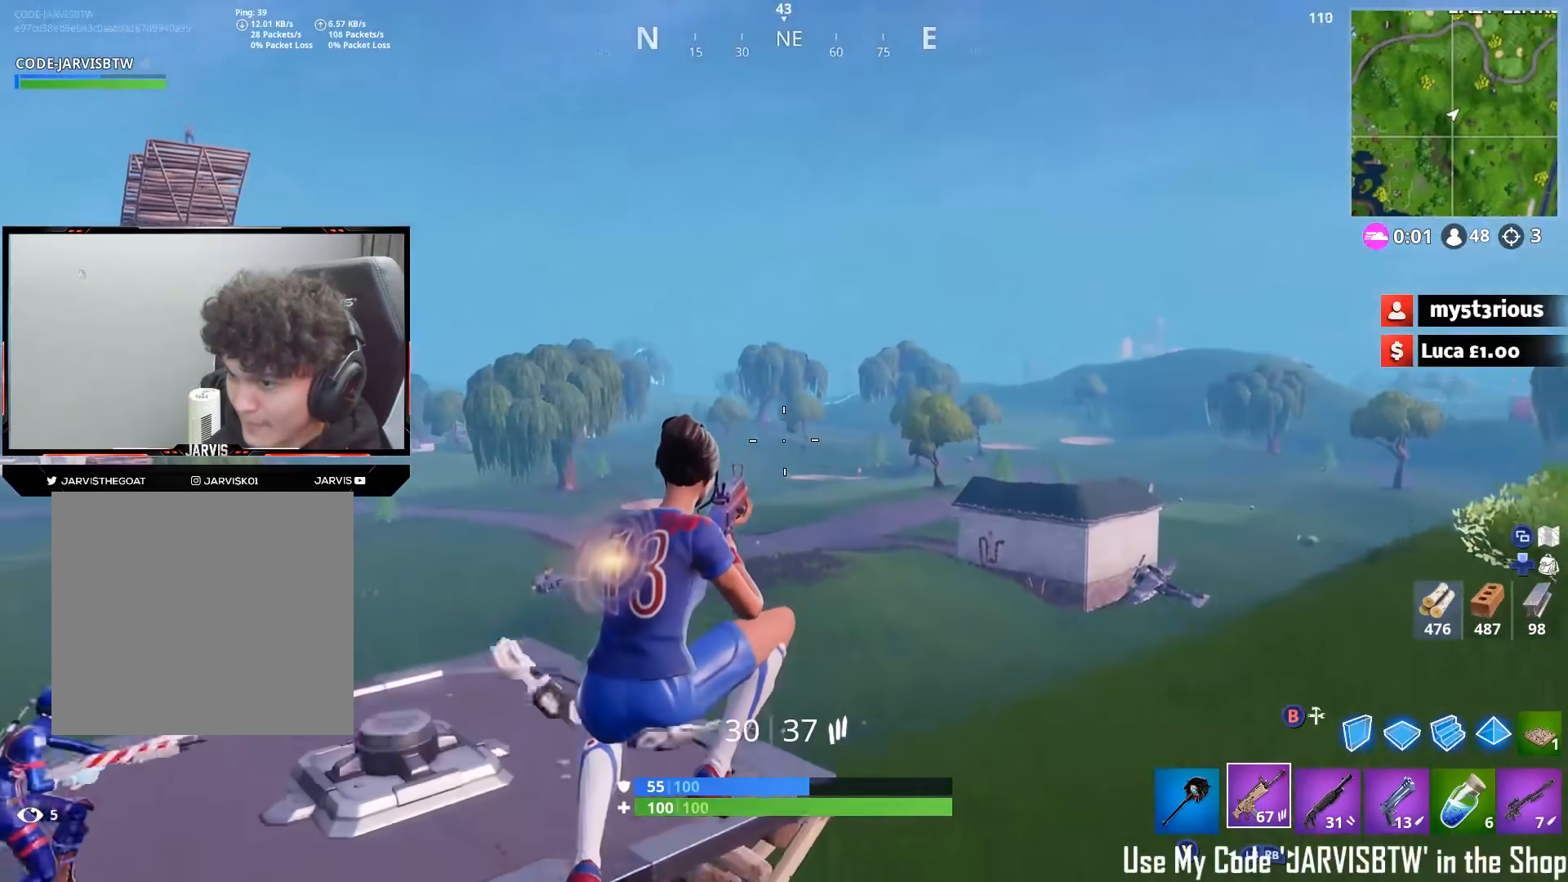
{"buttons": [], "left_stick": "down-right", "right_stick": "left", "events": [[17, "right_stick", "center"], [100, "R1", "down"], [183, "R1", "up"], [333, "A", "down"], [367, "right_stick", "left"], [400, "A", "up"], [450, "left_stick", "down-right"]]}
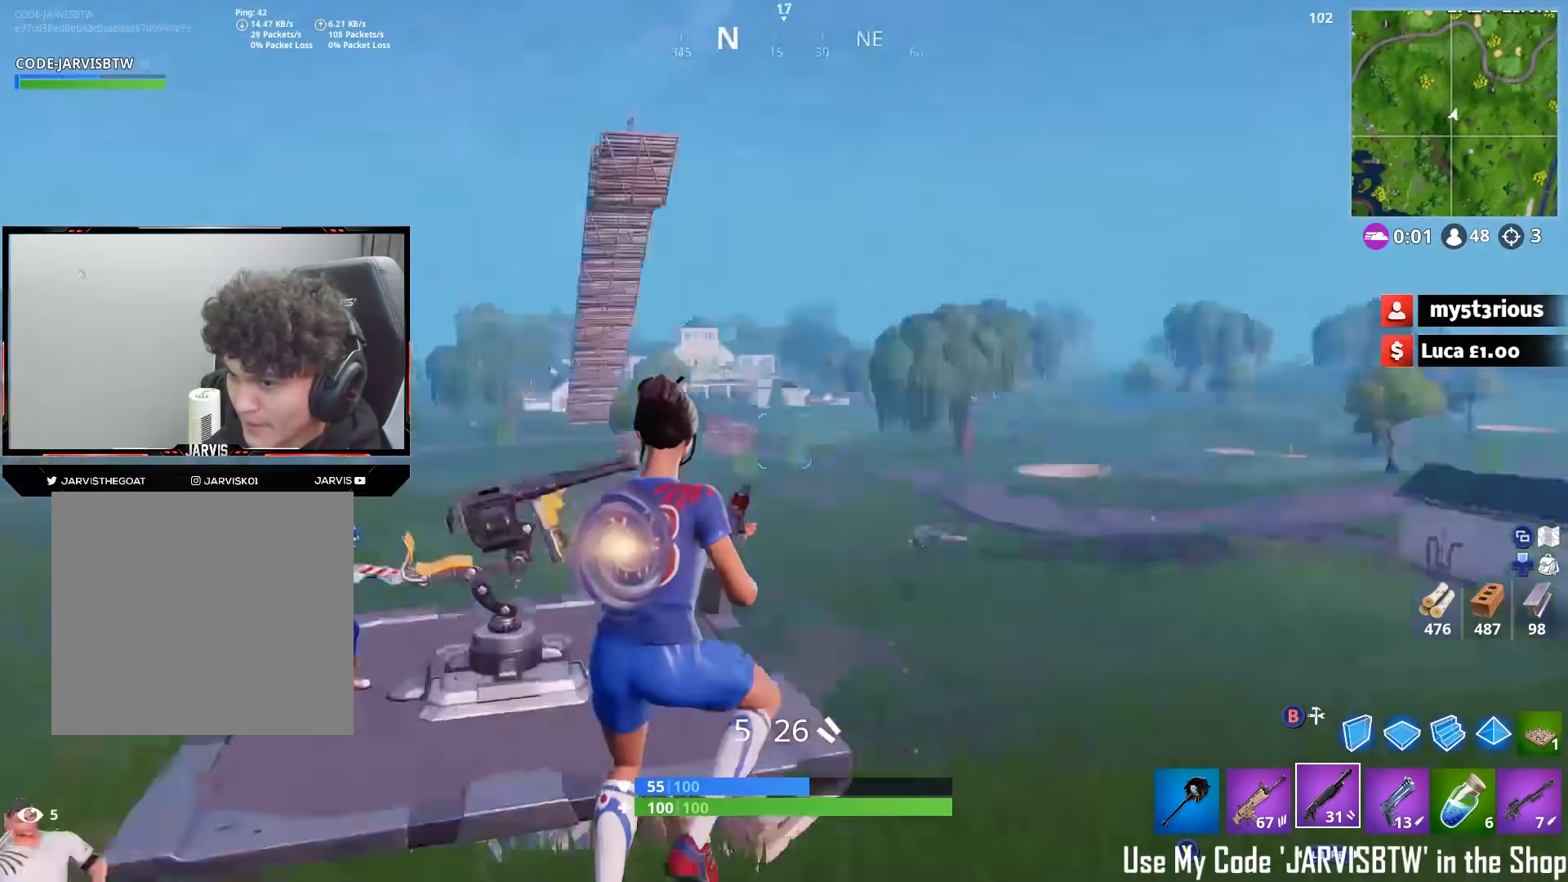
{"buttons": [], "left_stick": "down-left", "right_stick": "left", "events": [[33, "right_stick", "down-left"], [50, "left_stick", "down"], [267, "right_stick", "center"], [350, "right_stick", "left"], [367, "left_stick", "down-left"]]}
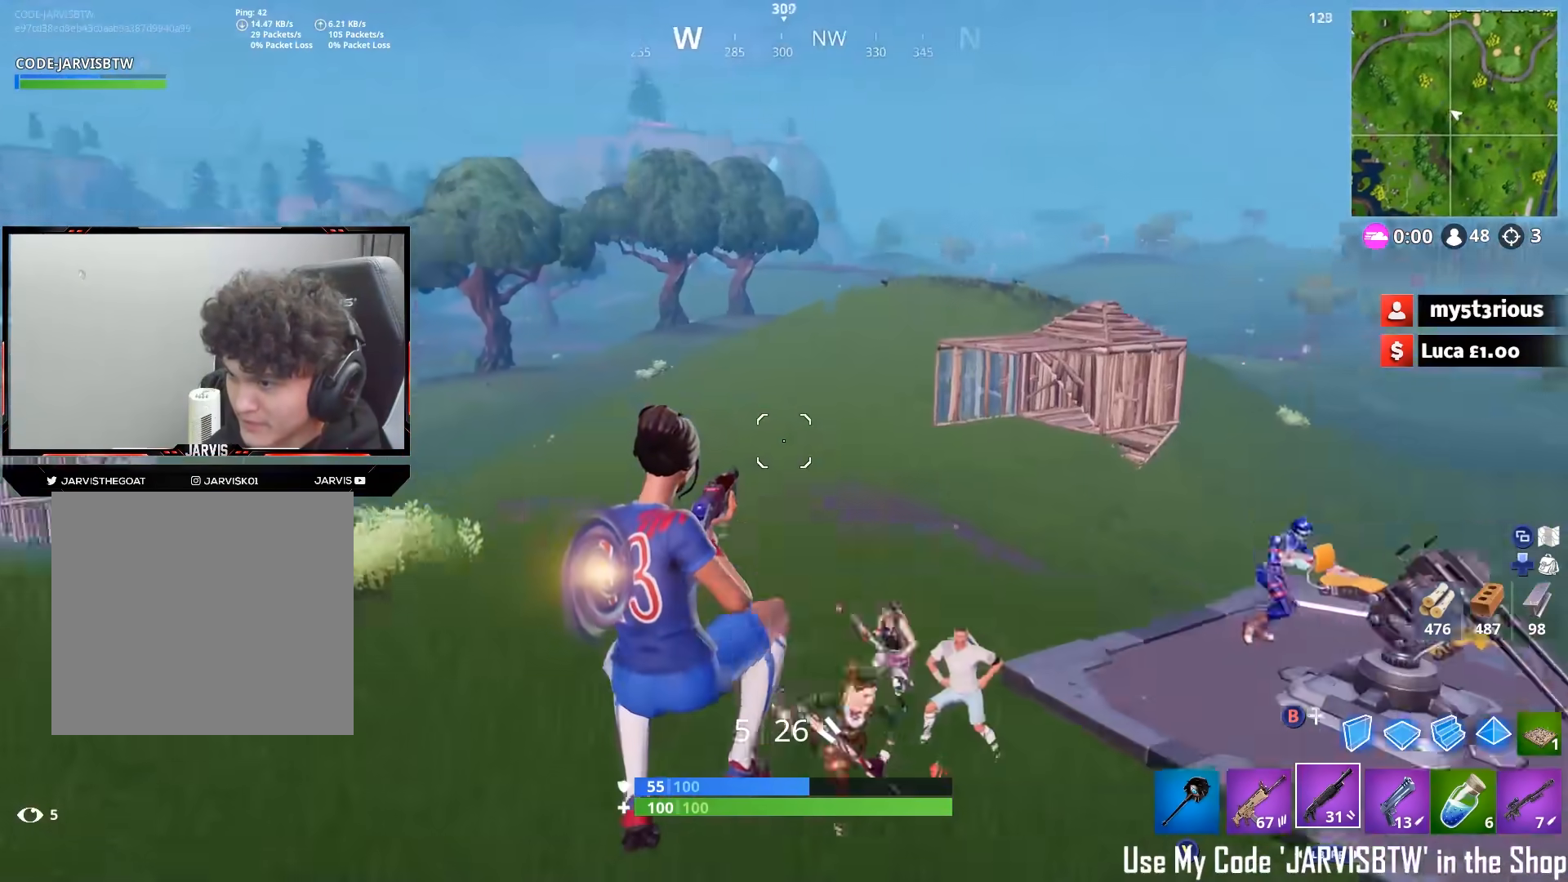
{"buttons": ["A"], "left_stick": "up-left", "right_stick": "right", "events": [[33, "left_stick", "left"], [233, "left_stick", "up-left"], [233, "right_stick", "center"], [383, "right_stick", "right"], [450, "A", "down"]]}
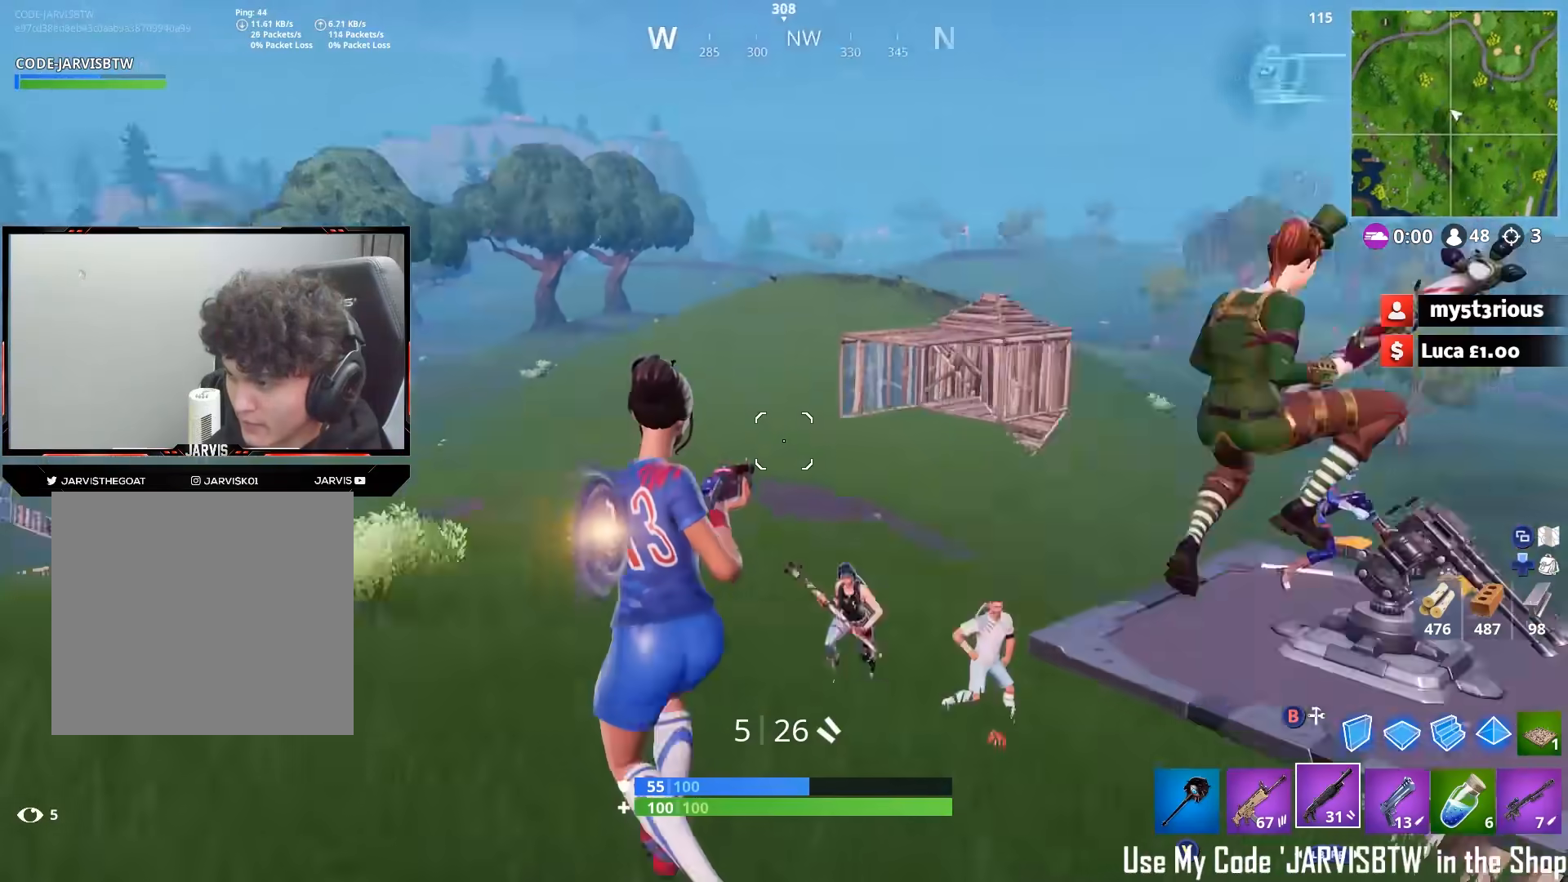
{"buttons": [], "left_stick": "down-left", "right_stick": "center", "events": [[17, "A", "up"], [50, "left_stick", "left"], [167, "right_stick", "down-right"], [250, "left_stick", "down-left"], [367, "right_stick", "center"]]}
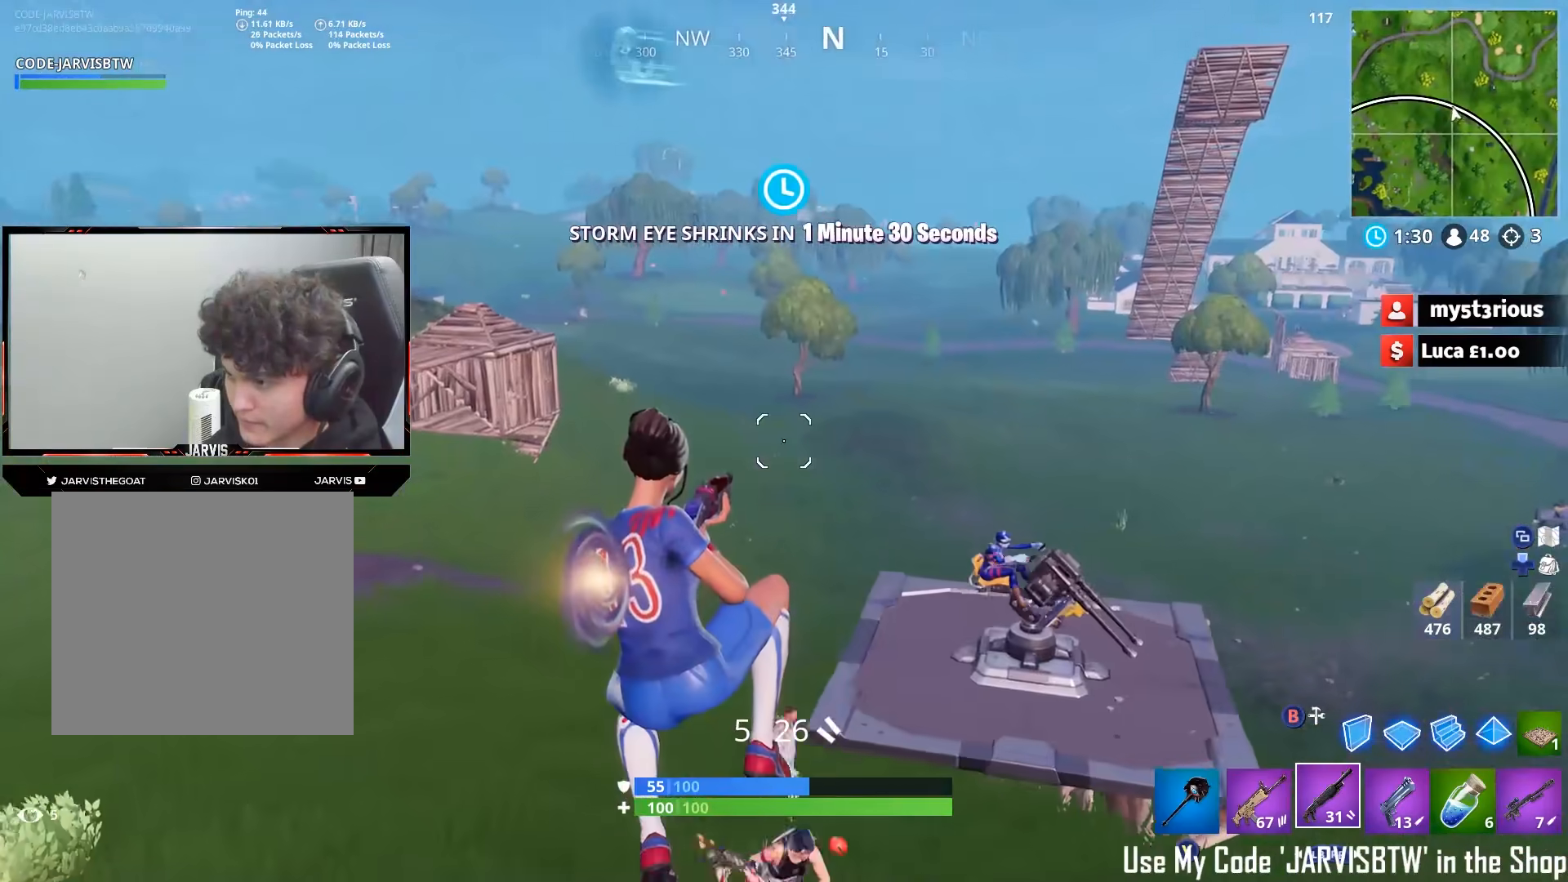
{"buttons": [], "left_stick": "left", "right_stick": "center", "events": [[33, "right_stick", "up-right"], [83, "right_stick", "up"], [133, "left_stick", "left"], [200, "right_stick", "center"]]}
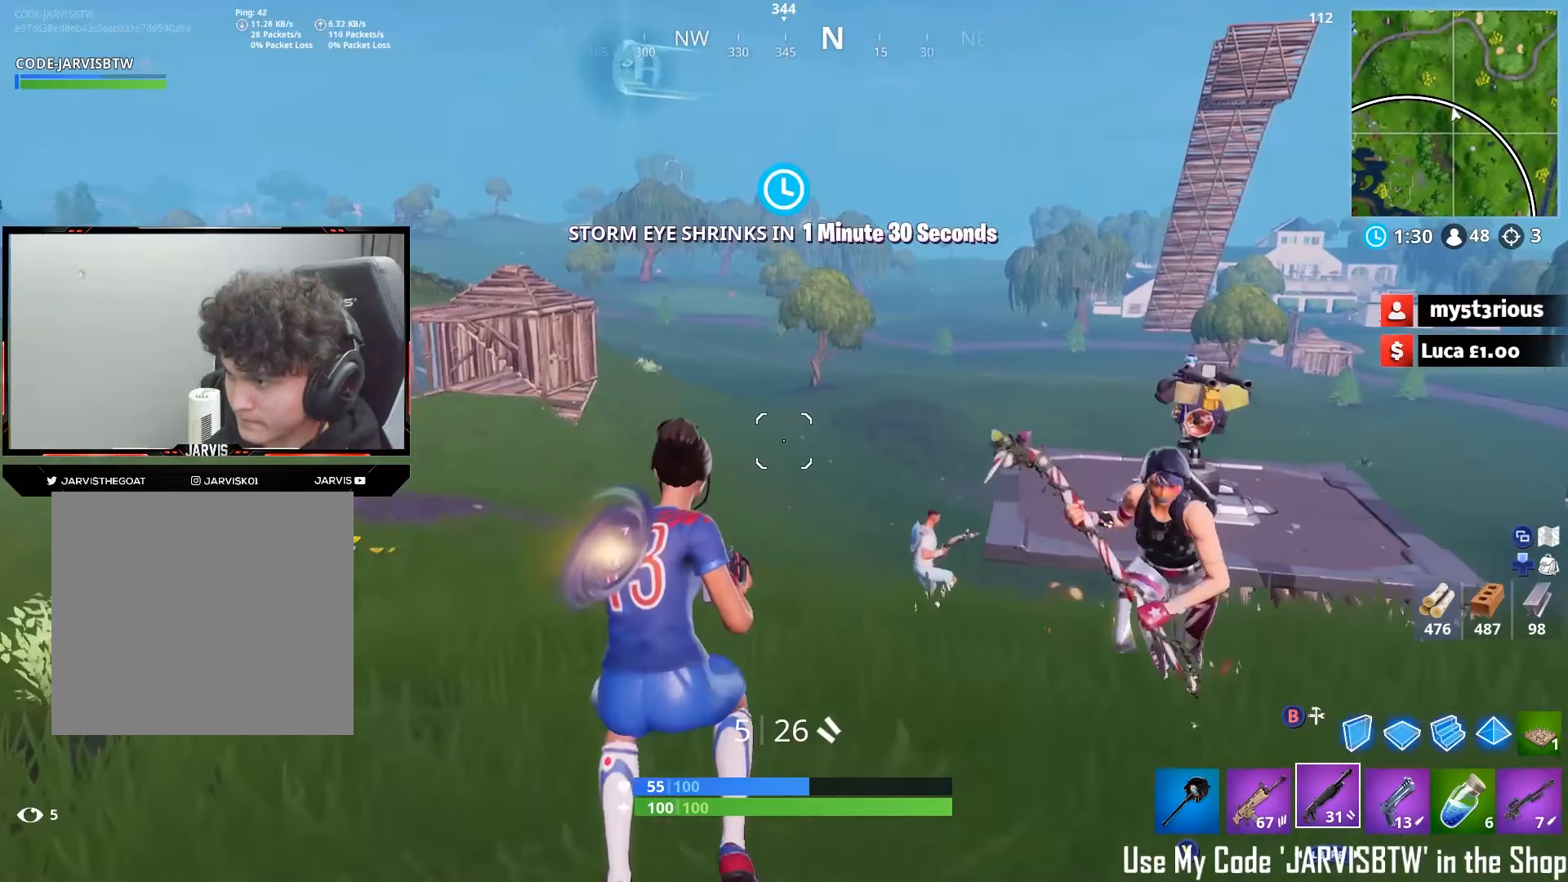
{"buttons": ["A"], "left_stick": "up-left", "right_stick": "right", "events": [[17, "left_stick", "up-left"], [433, "right_stick", "right"], [483, "A", "down"]]}